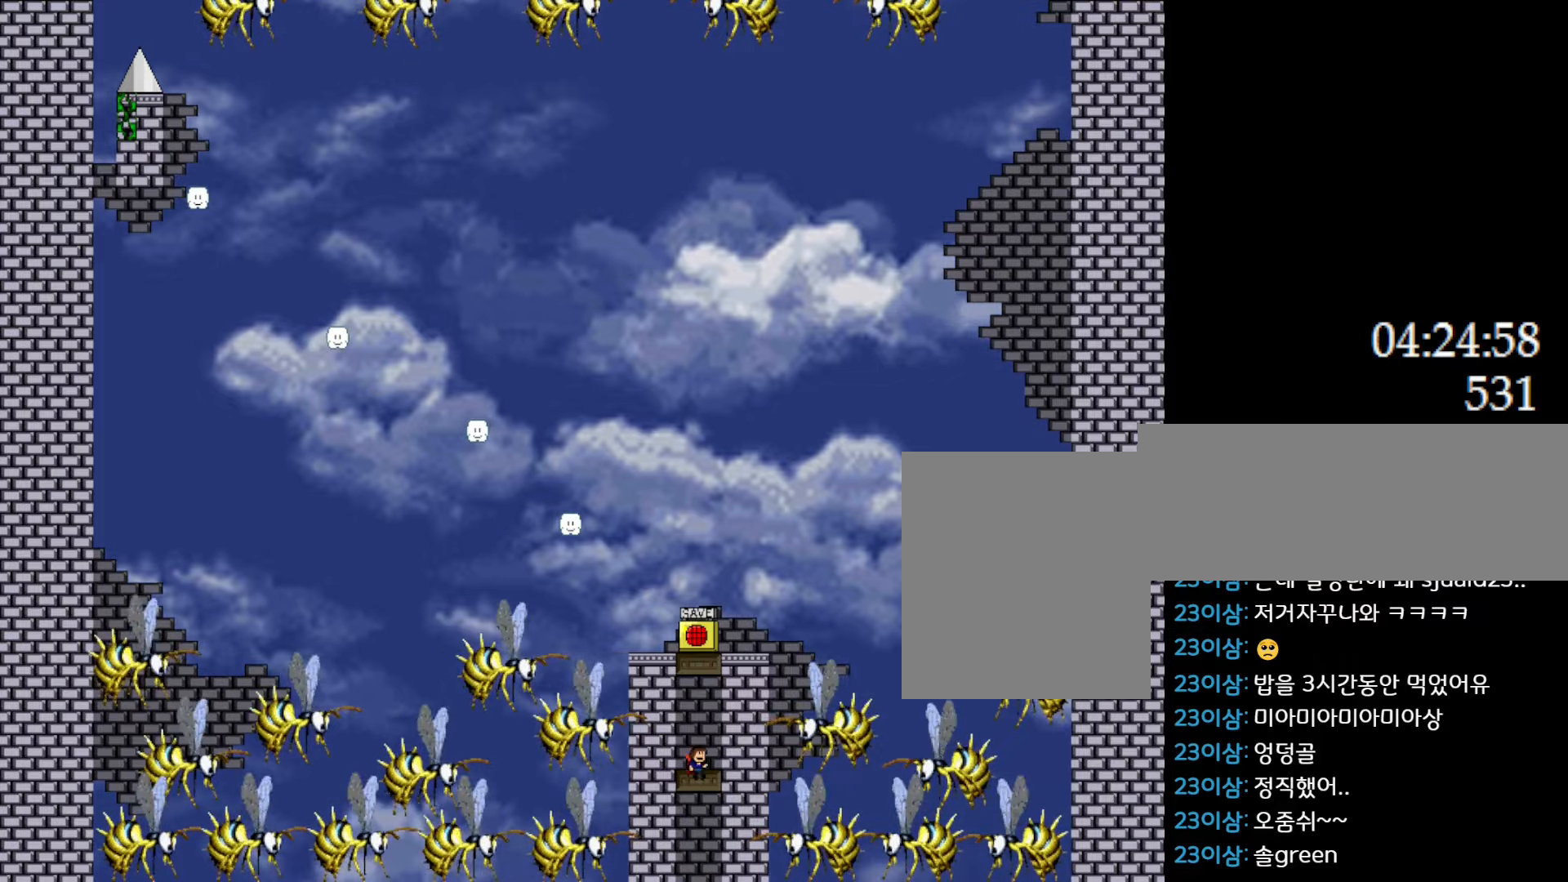
Gameplay with keyboard; each line is a JSON object with the keys held at the frame after it. "events" lists presses ("down") and releases ("up") of "down", "l_up", "left", "r", "r_up", "right", "up" and "z" between this image and that frame as [ms after this image, input, new state], when the widget could be followed in between. No other keys are recorded. Mouse input is not recorded. Key names are as the overlay labels them; some are game actions (e.g. jump) rather than physical keys.
{"keys": ["l_up"], "events": [[50, "l_up", "up"], [100, "l_up", "down"], [300, "l_up", "up"], [333, "l_up", "down"]]}
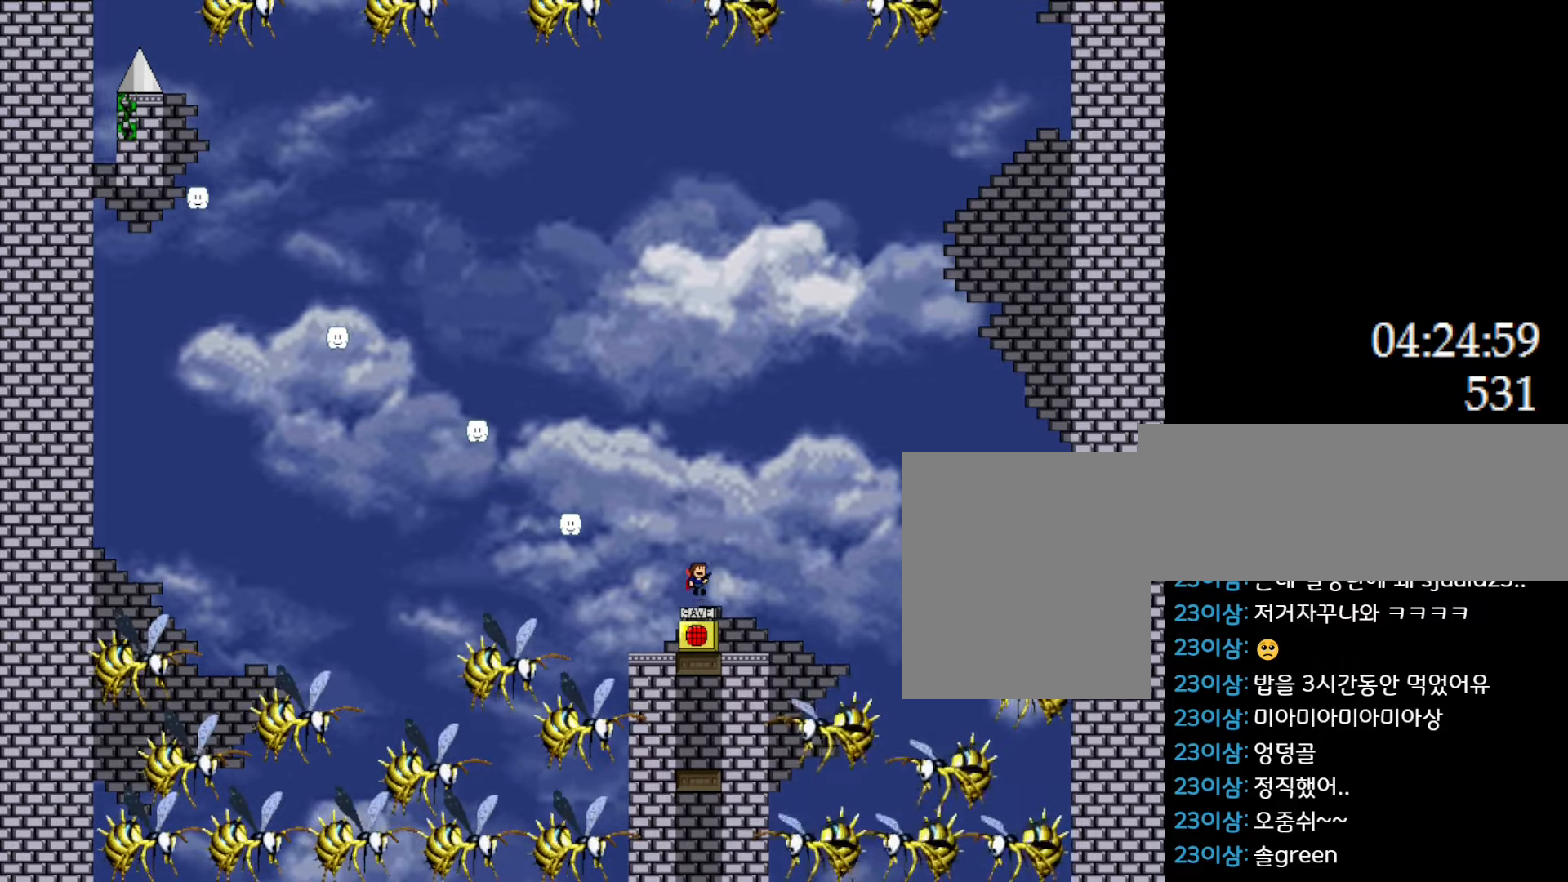
{"keys": [], "events": [[50, "l_up", "up"], [67, "left", "down"], [150, "left", "up"]]}
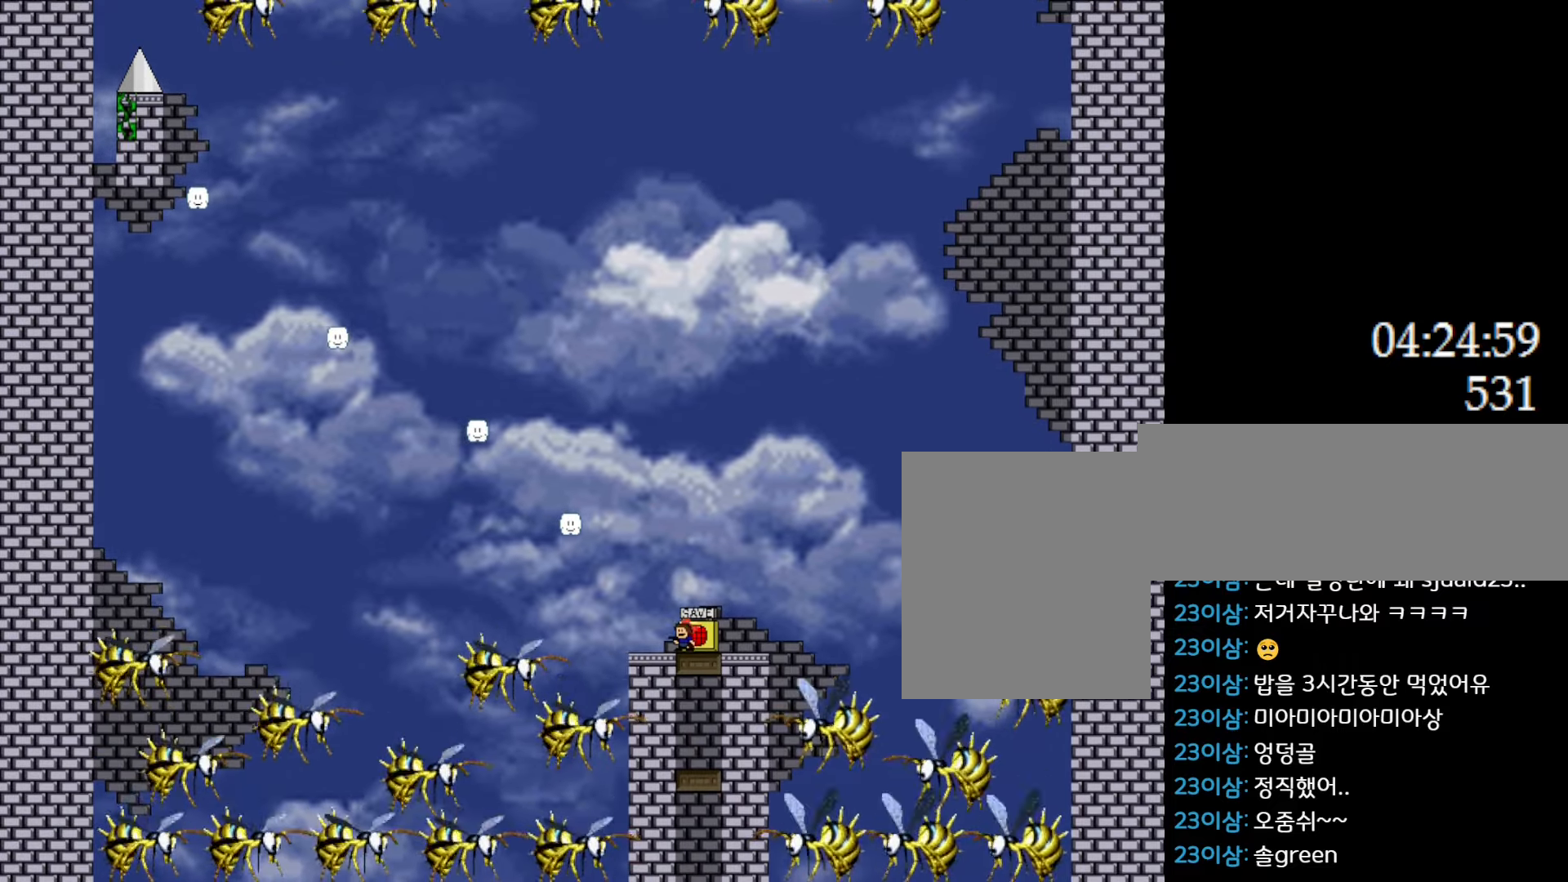
{"keys": ["left"], "events": [[50, "z", "down"], [250, "z", "up"], [417, "left", "down"]]}
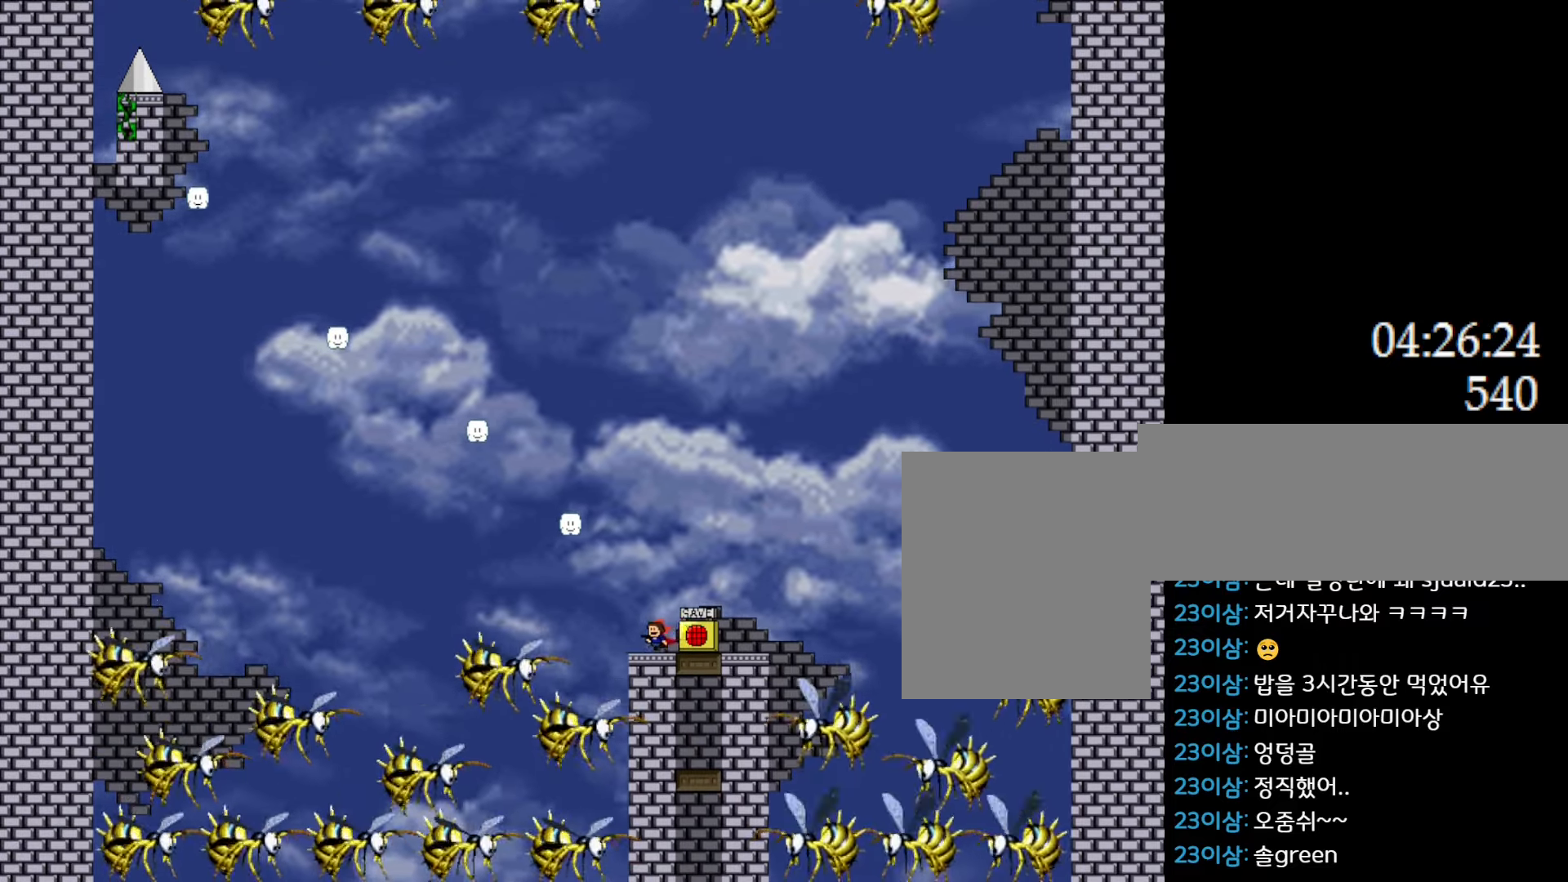
{"keys": ["l_up", "left"], "events": [[17, "l_up", "down"]]}
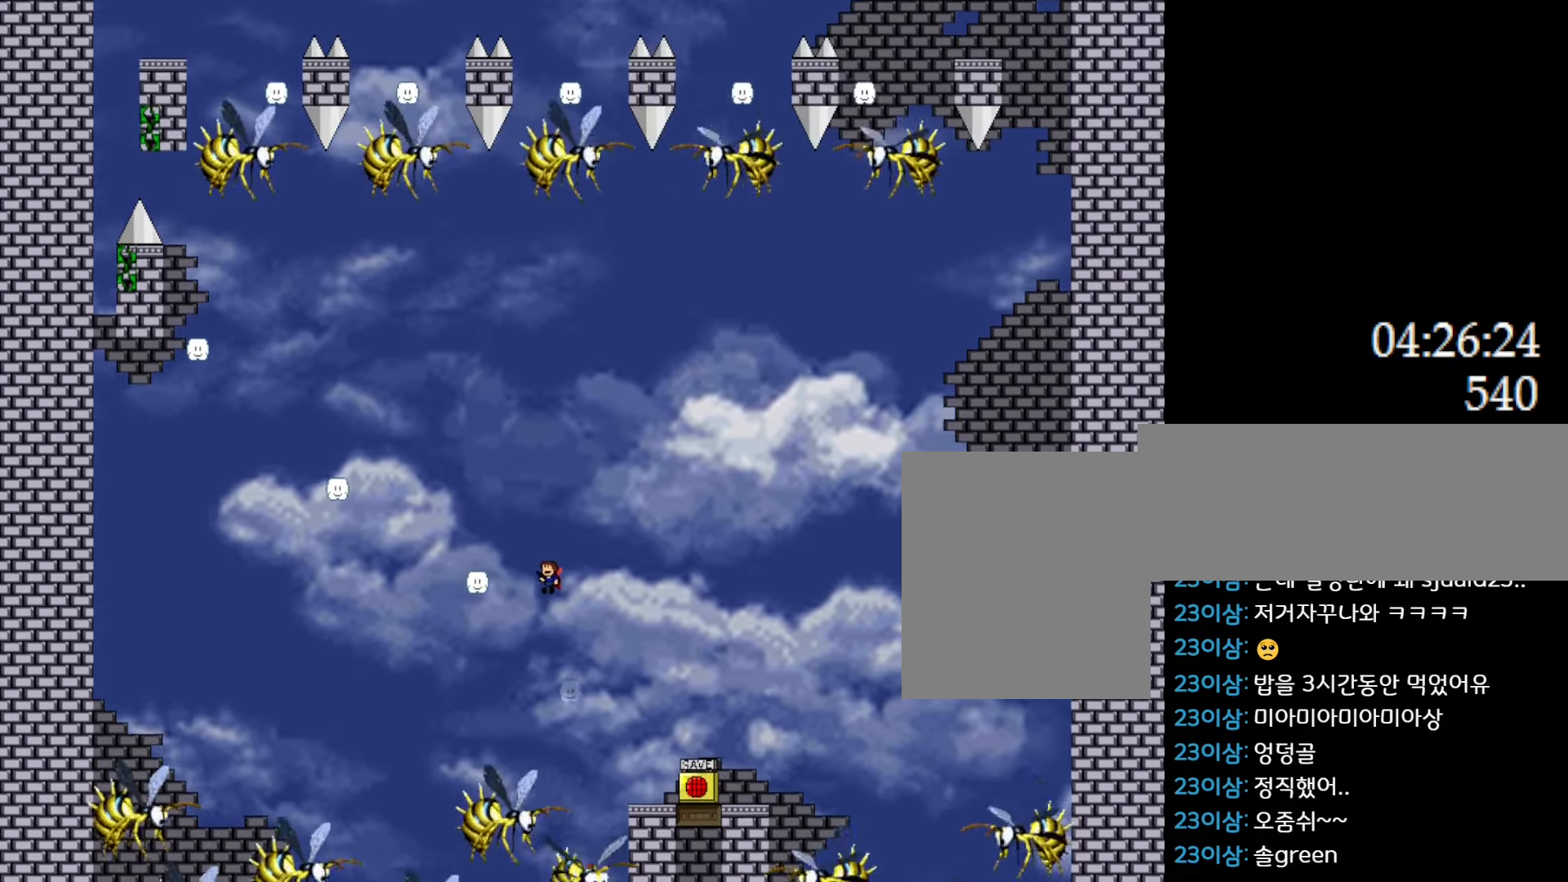
{"keys": ["l_up", "left"], "events": [[350, "left", "up"], [467, "left", "down"]]}
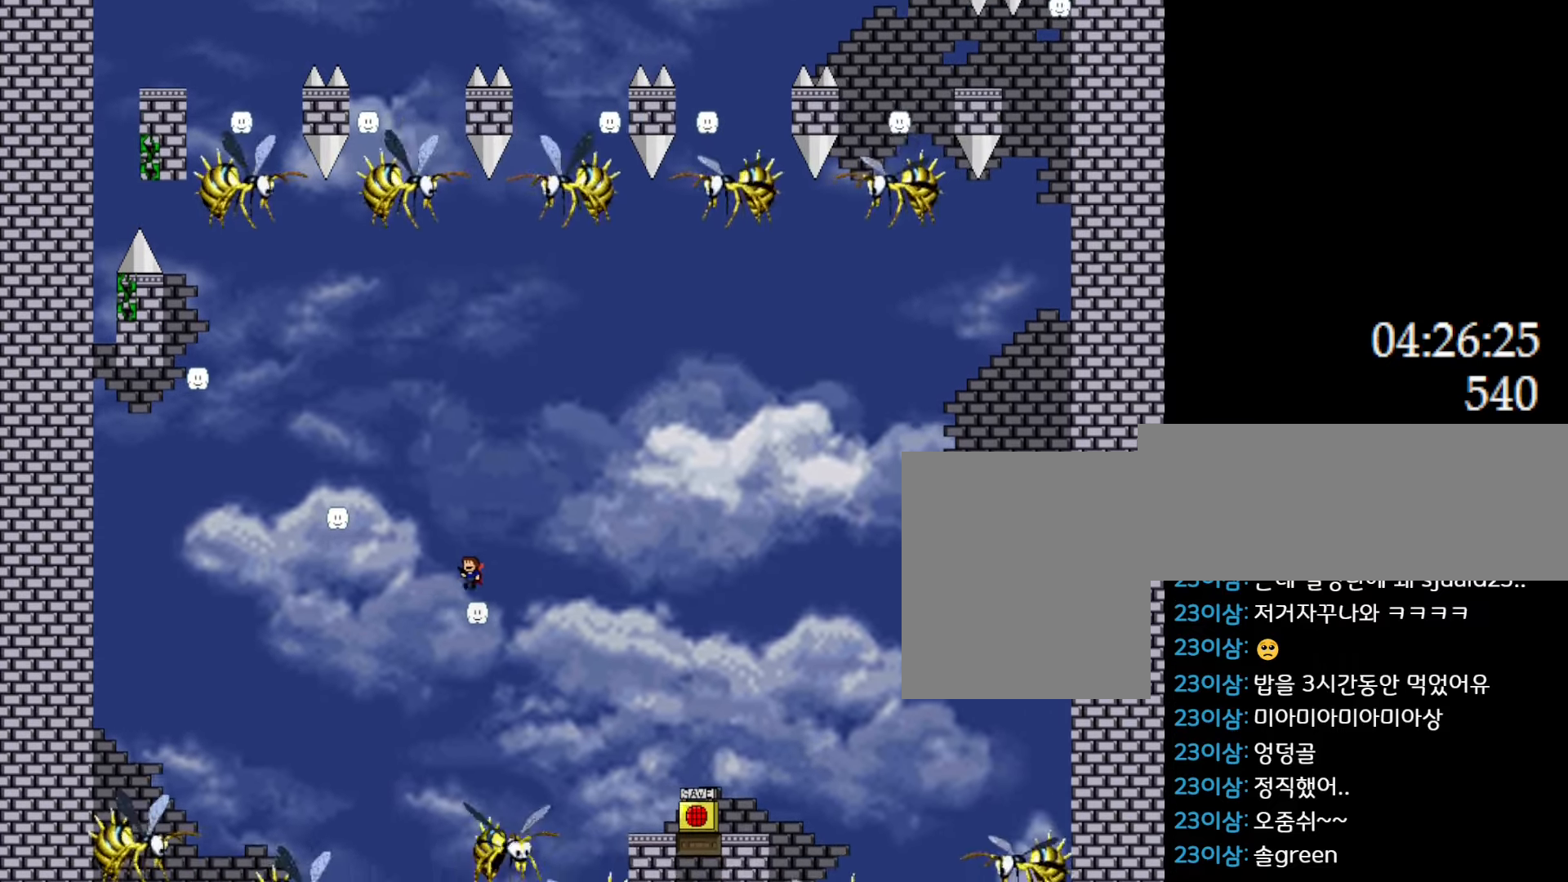
{"keys": ["l_up", "left"], "events": []}
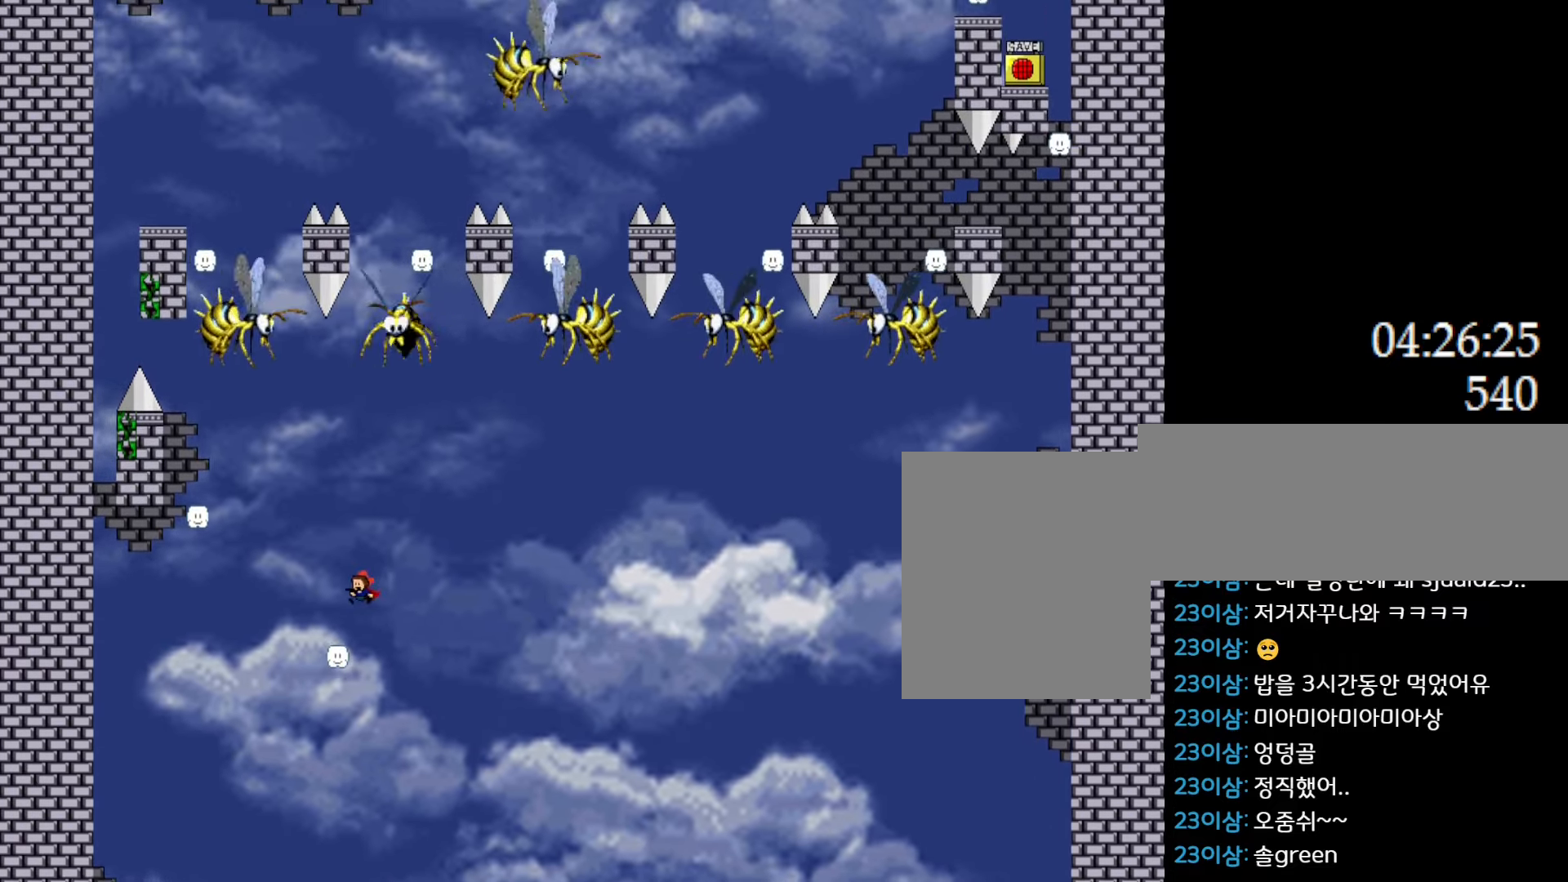
{"keys": ["l_up", "left"], "events": [[133, "left", "up"], [217, "left", "down"]]}
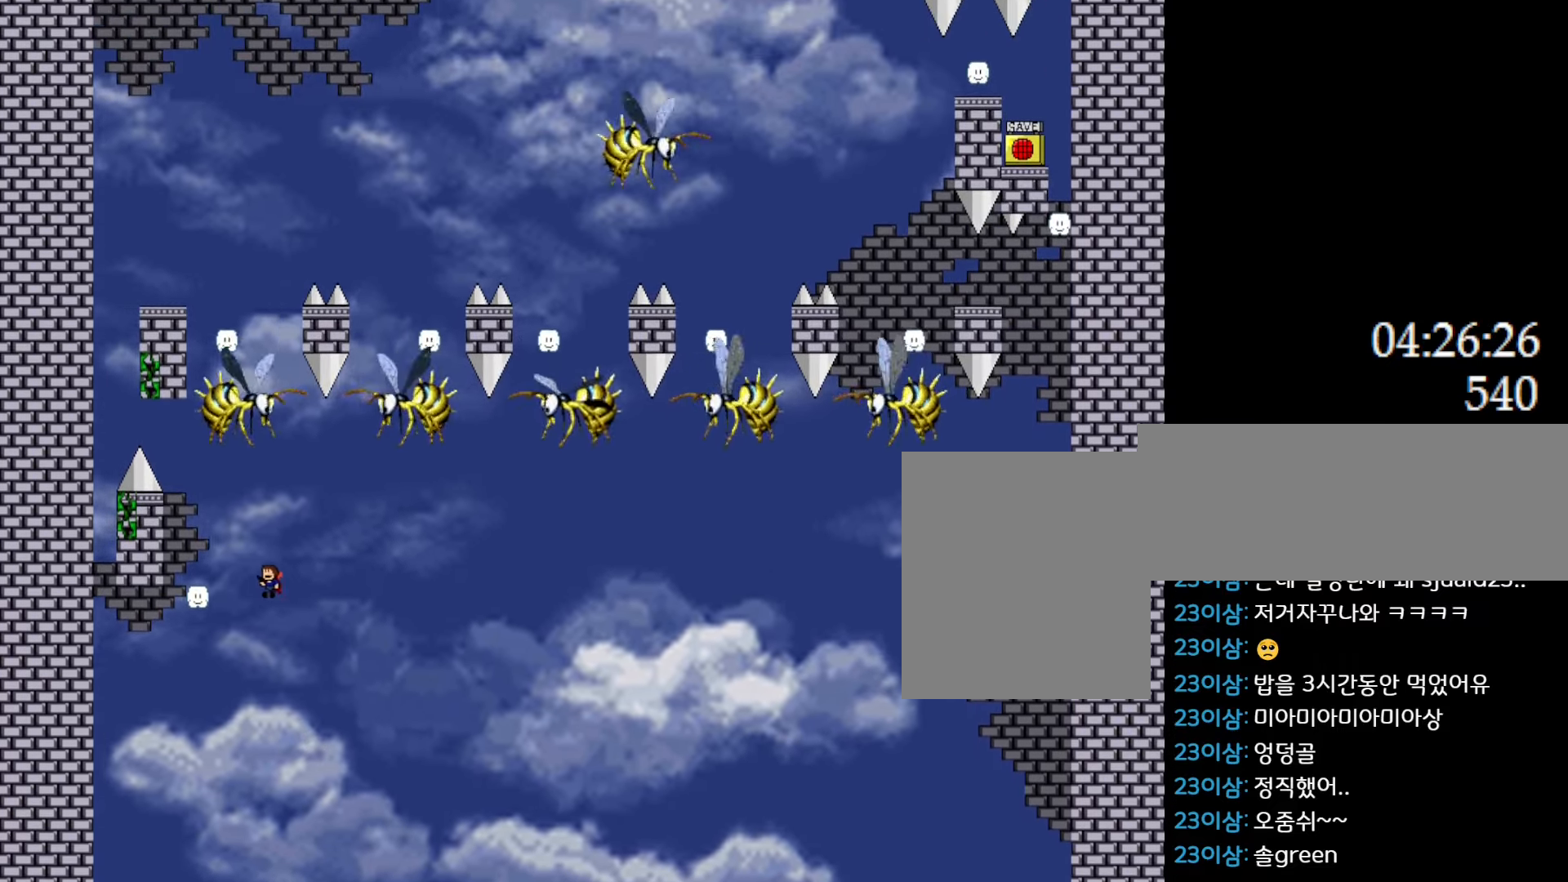
{"keys": ["l_up"], "events": [[417, "left", "up"]]}
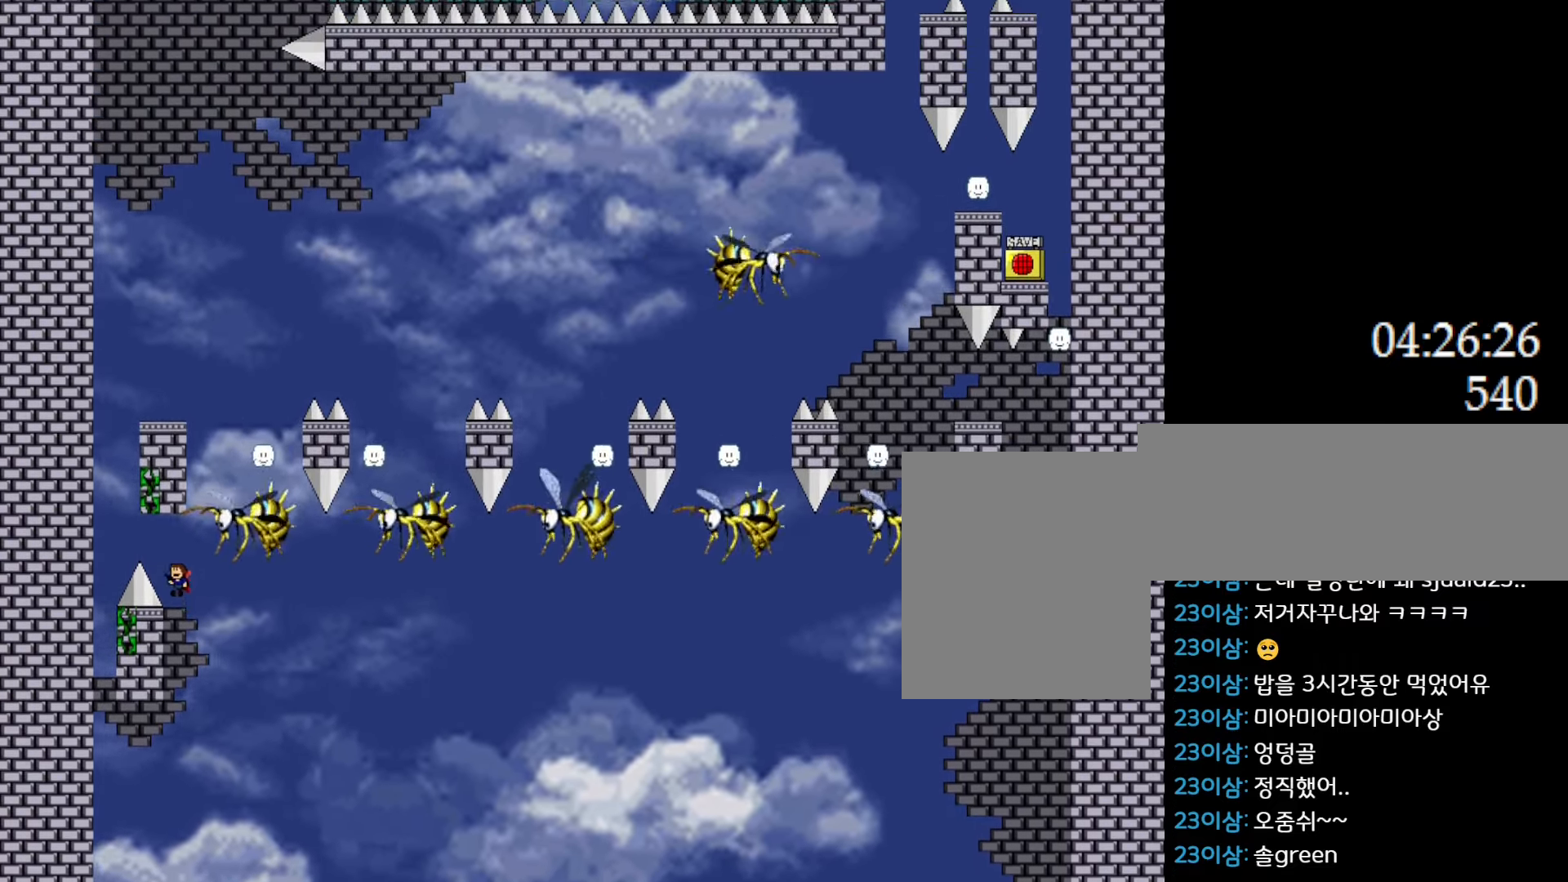
{"keys": ["l_up", "right"], "events": [[17, "l_up", "up"], [67, "left", "down"], [83, "l_up", "down"], [433, "left", "up"], [483, "right", "down"]]}
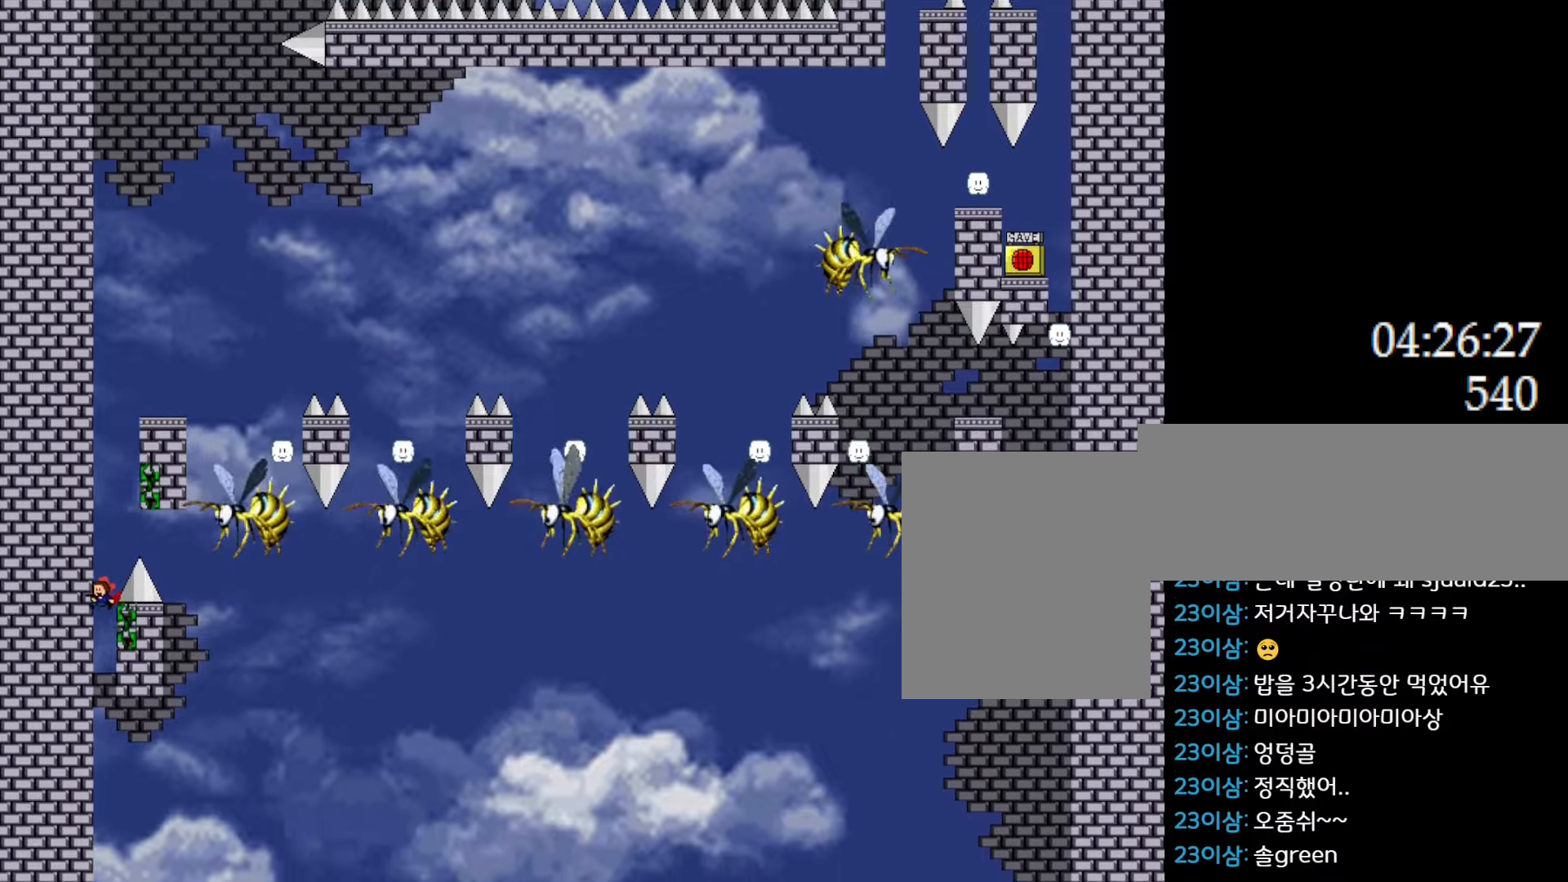
{"keys": ["l_up", "right"], "events": [[83, "left", "down"], [83, "right", "up"], [183, "left", "up"], [333, "right", "down"]]}
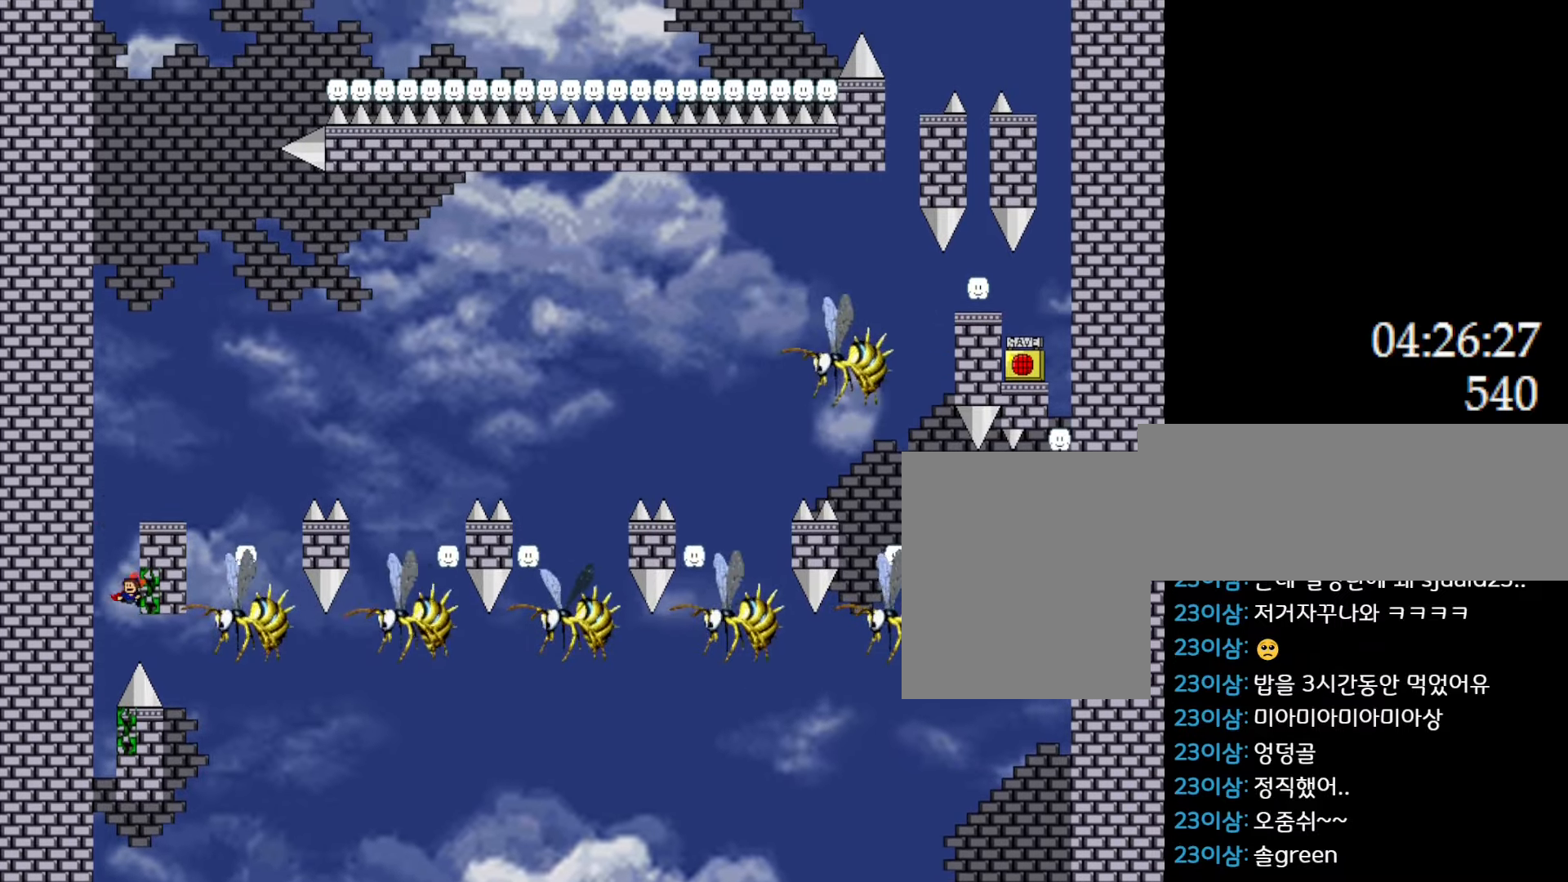
{"keys": ["l_up"], "events": [[33, "left", "down"], [50, "right", "up"], [117, "left", "up"], [150, "right", "down"], [333, "l_up", "up"], [400, "l_up", "down"], [467, "right", "up"]]}
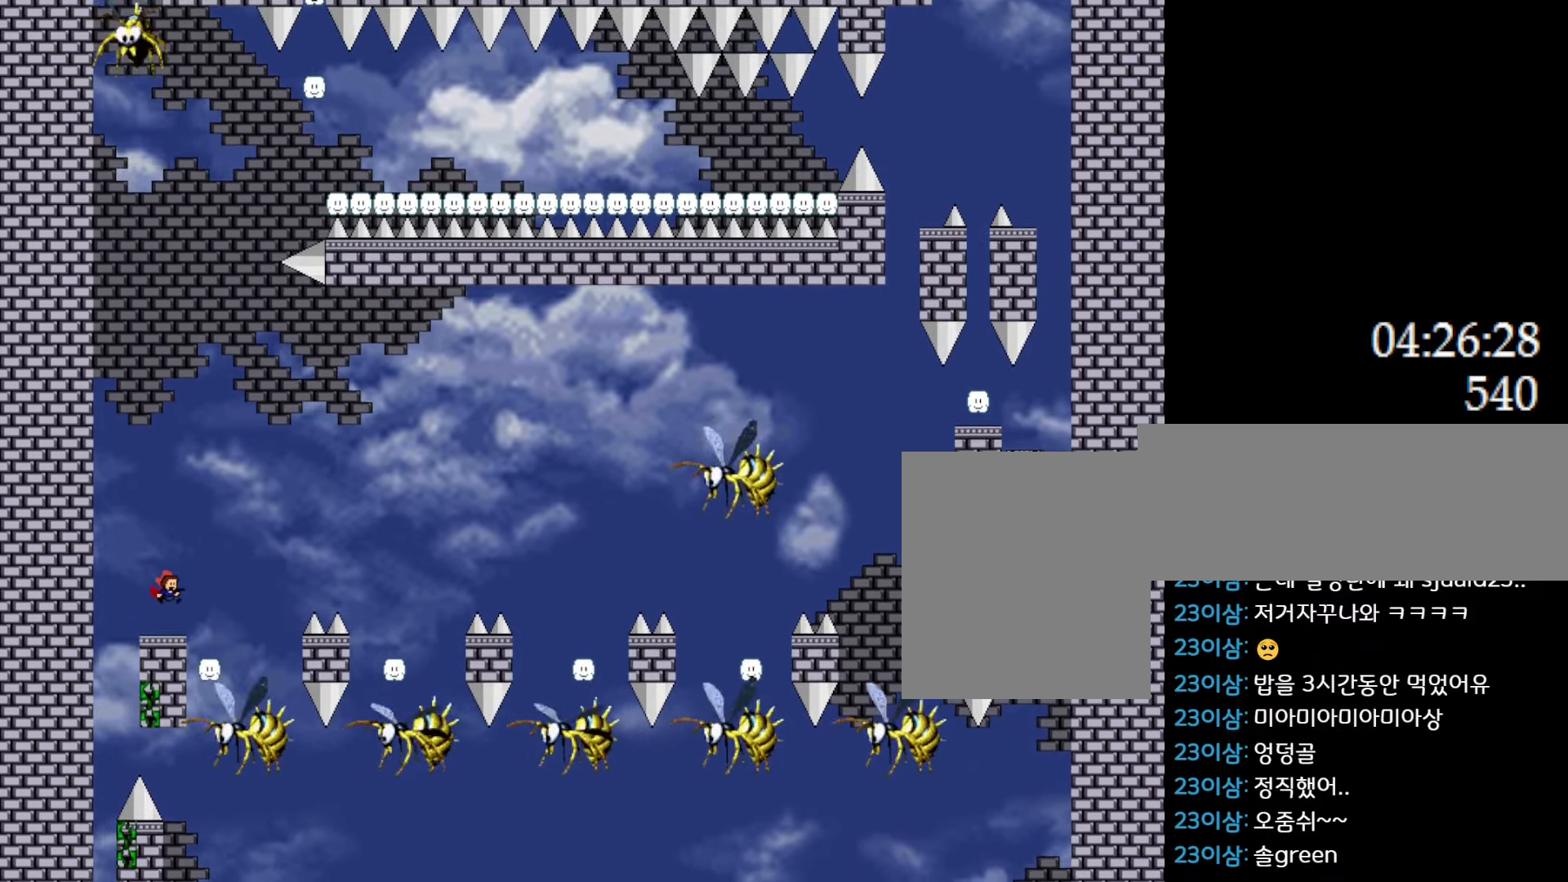
{"keys": ["l_up"], "events": []}
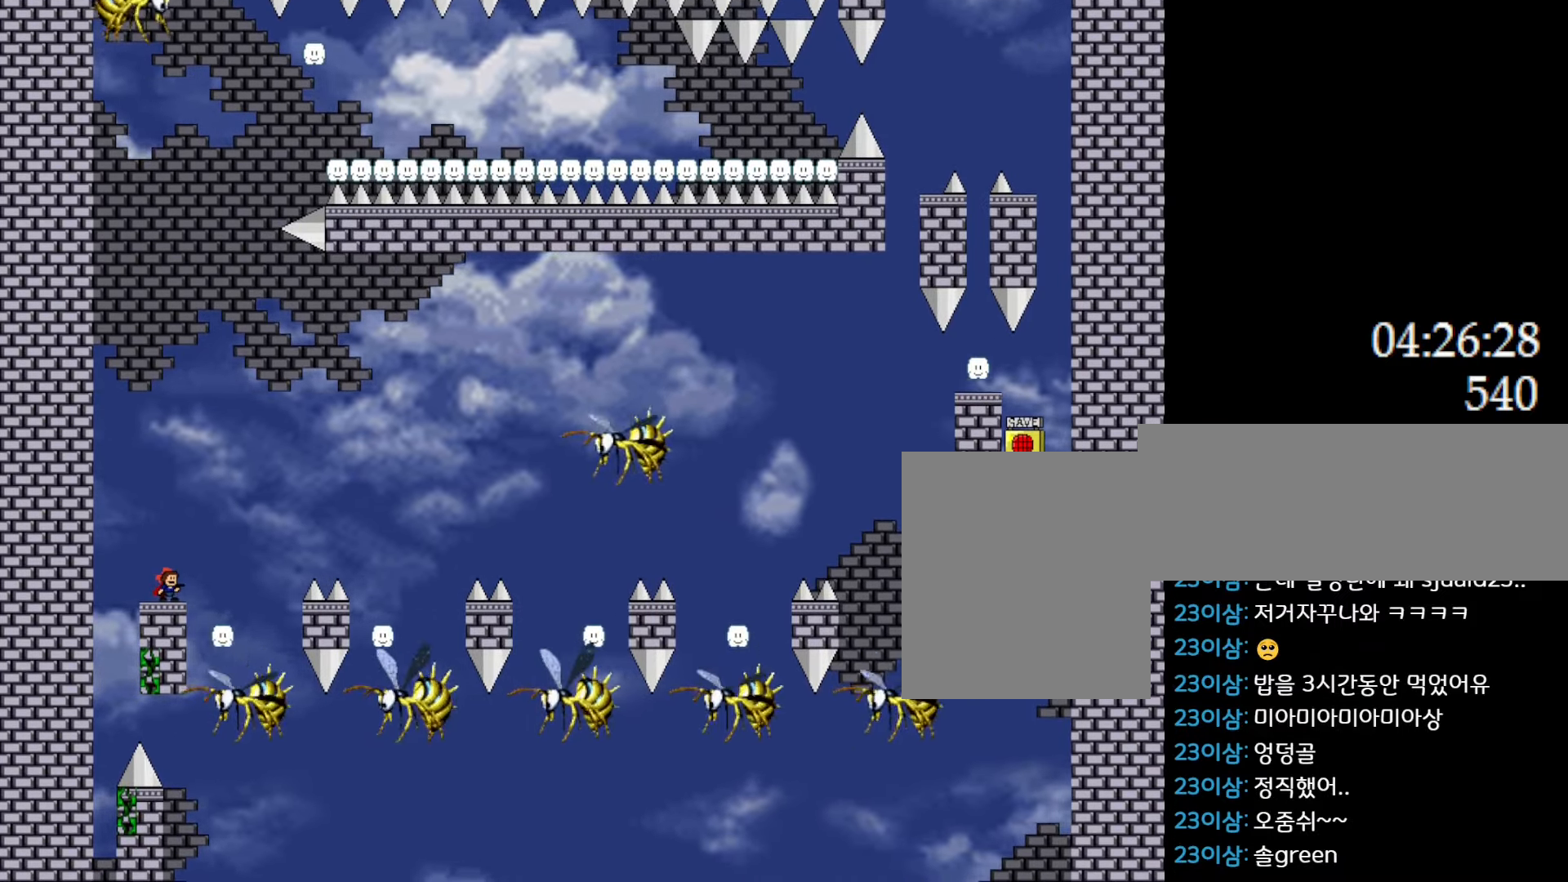
{"keys": ["l_up"], "events": []}
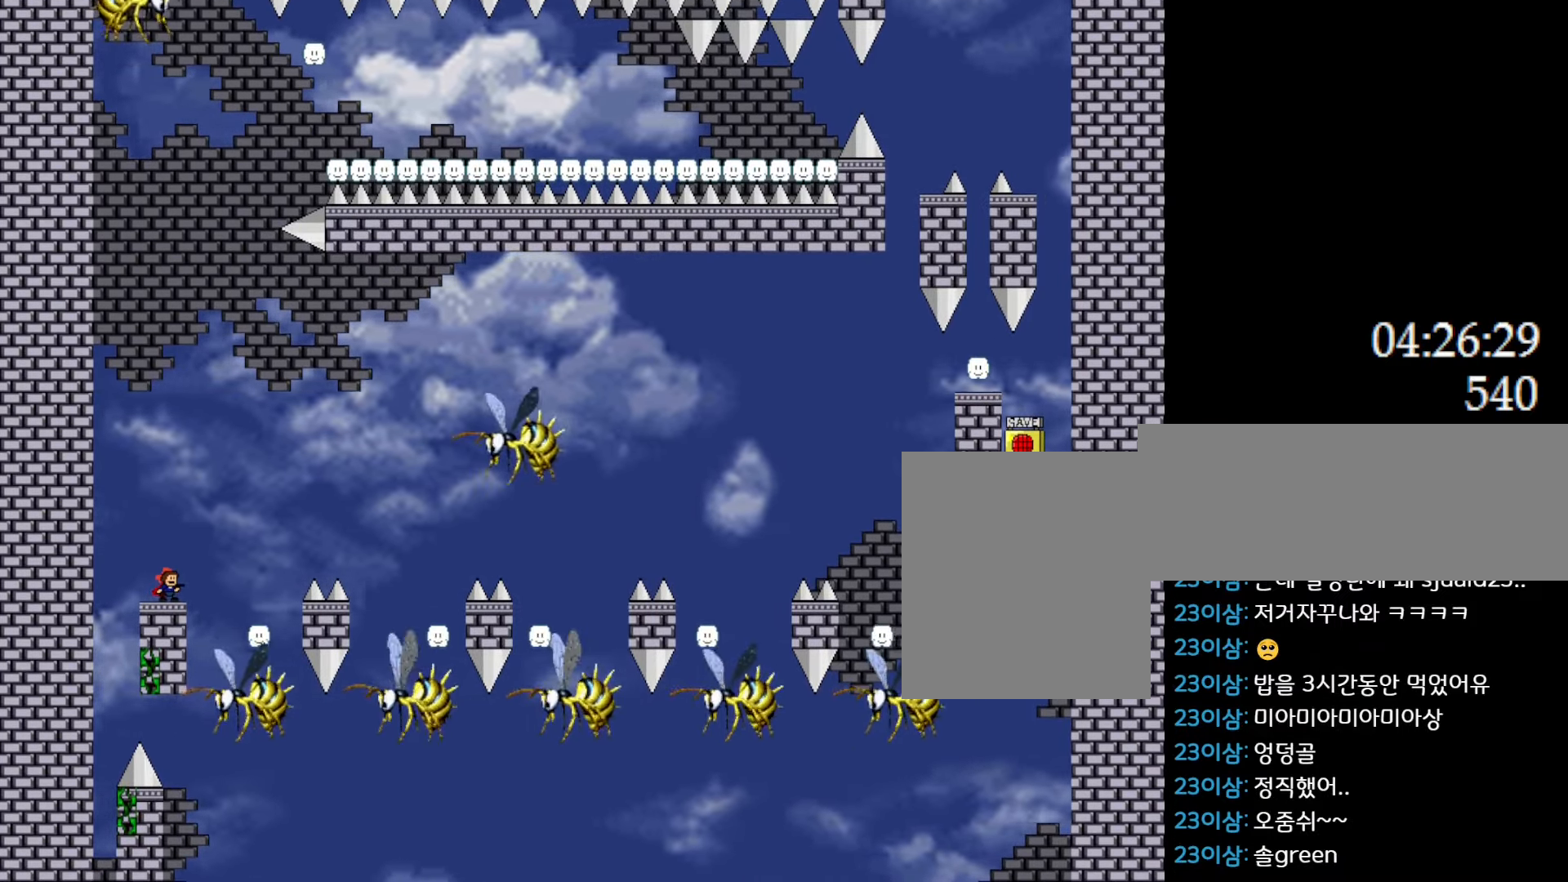
{"keys": ["l_up"], "events": []}
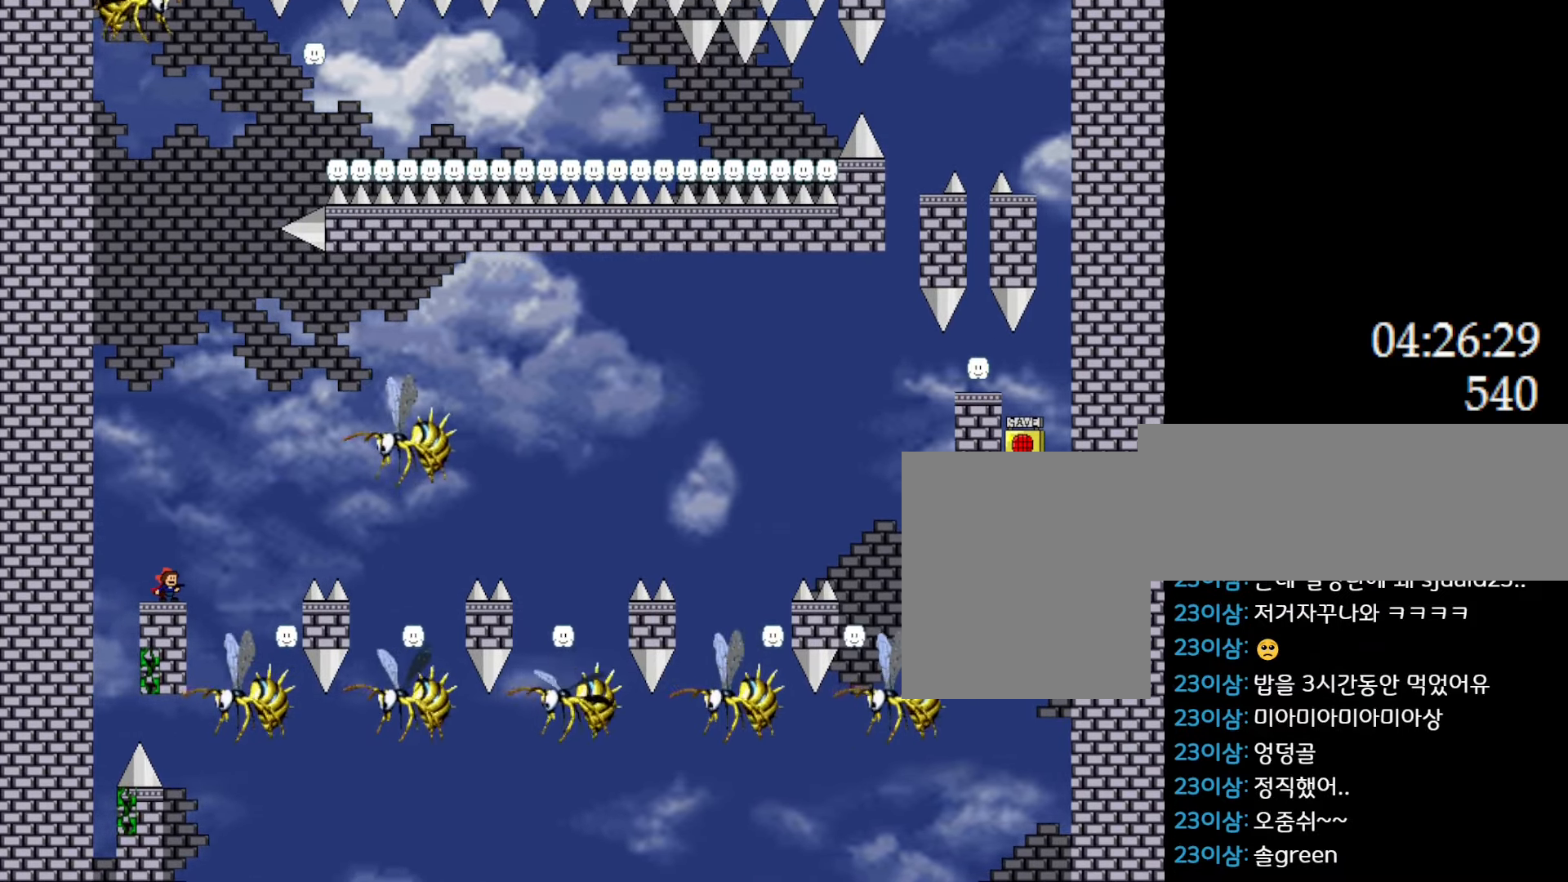
{"keys": [], "events": [[67, "l_up", "up"]]}
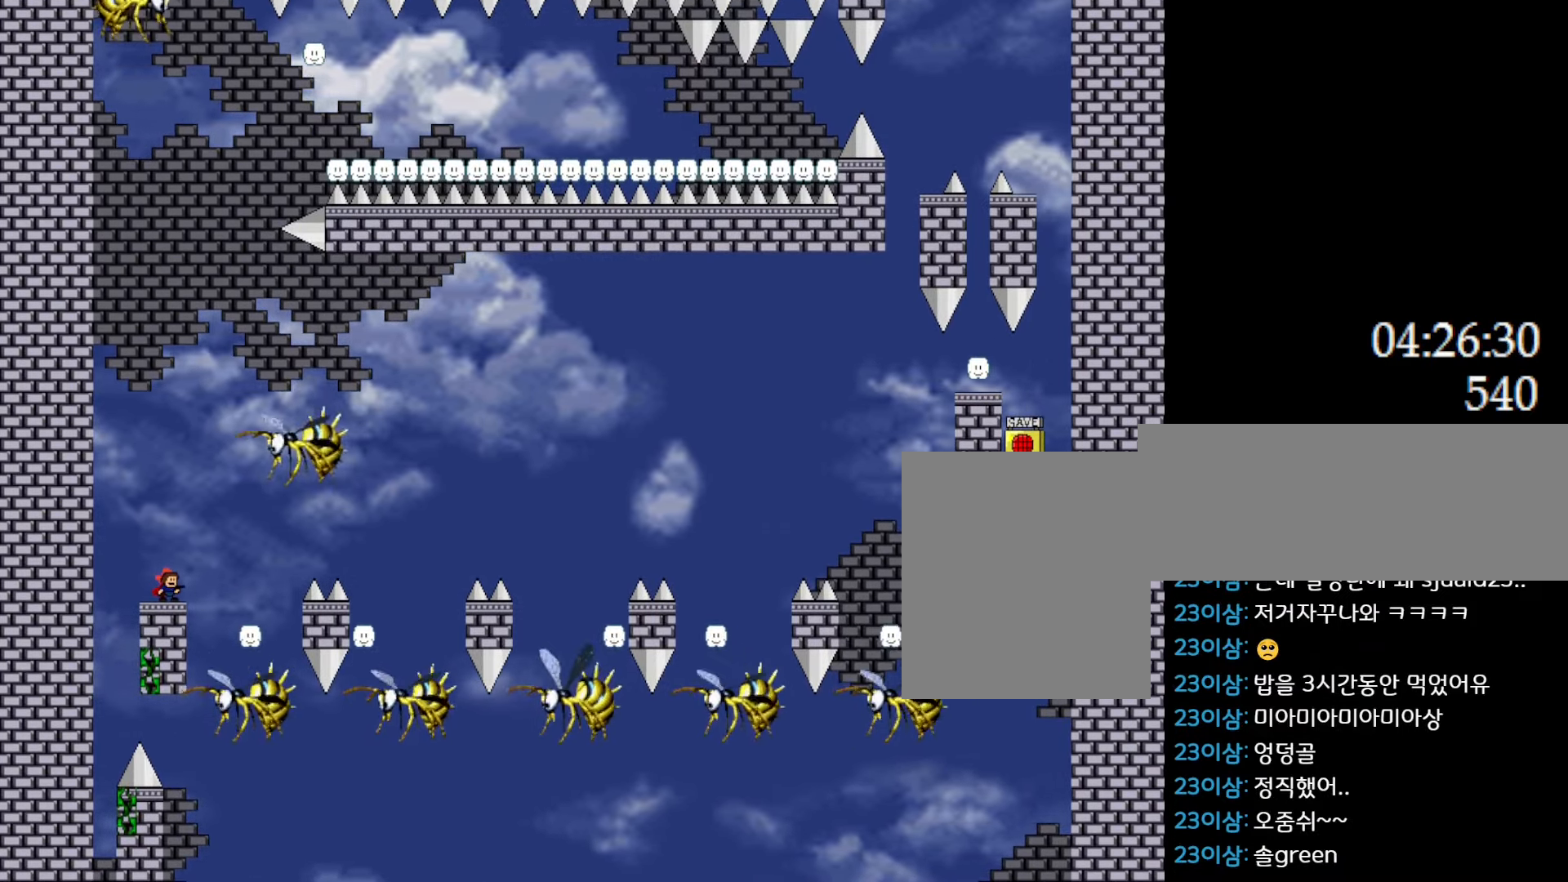
{"keys": [], "events": []}
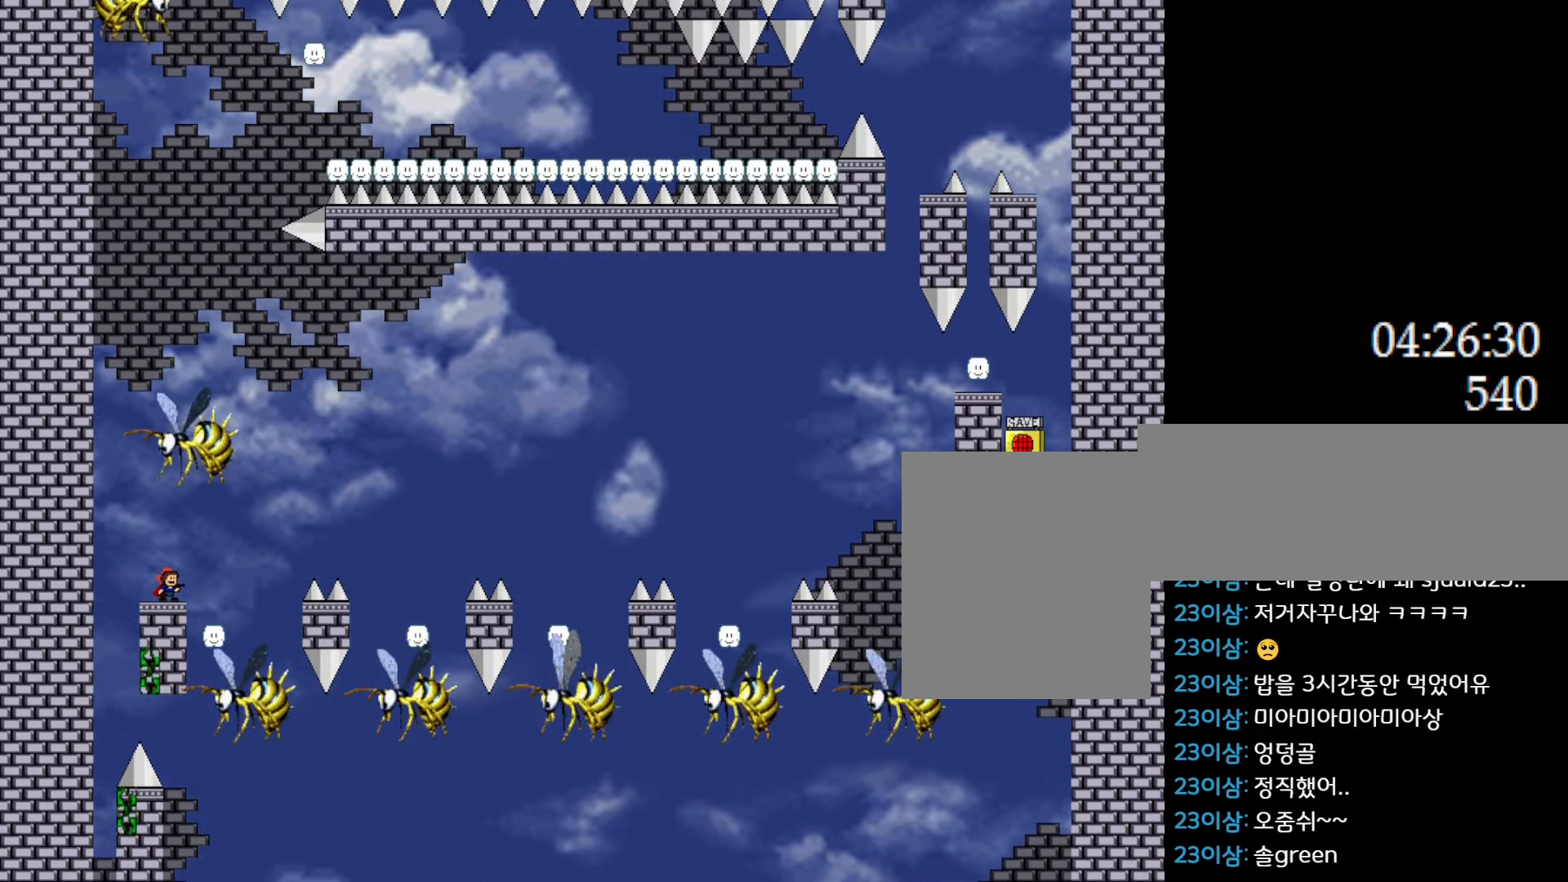
{"keys": [], "events": []}
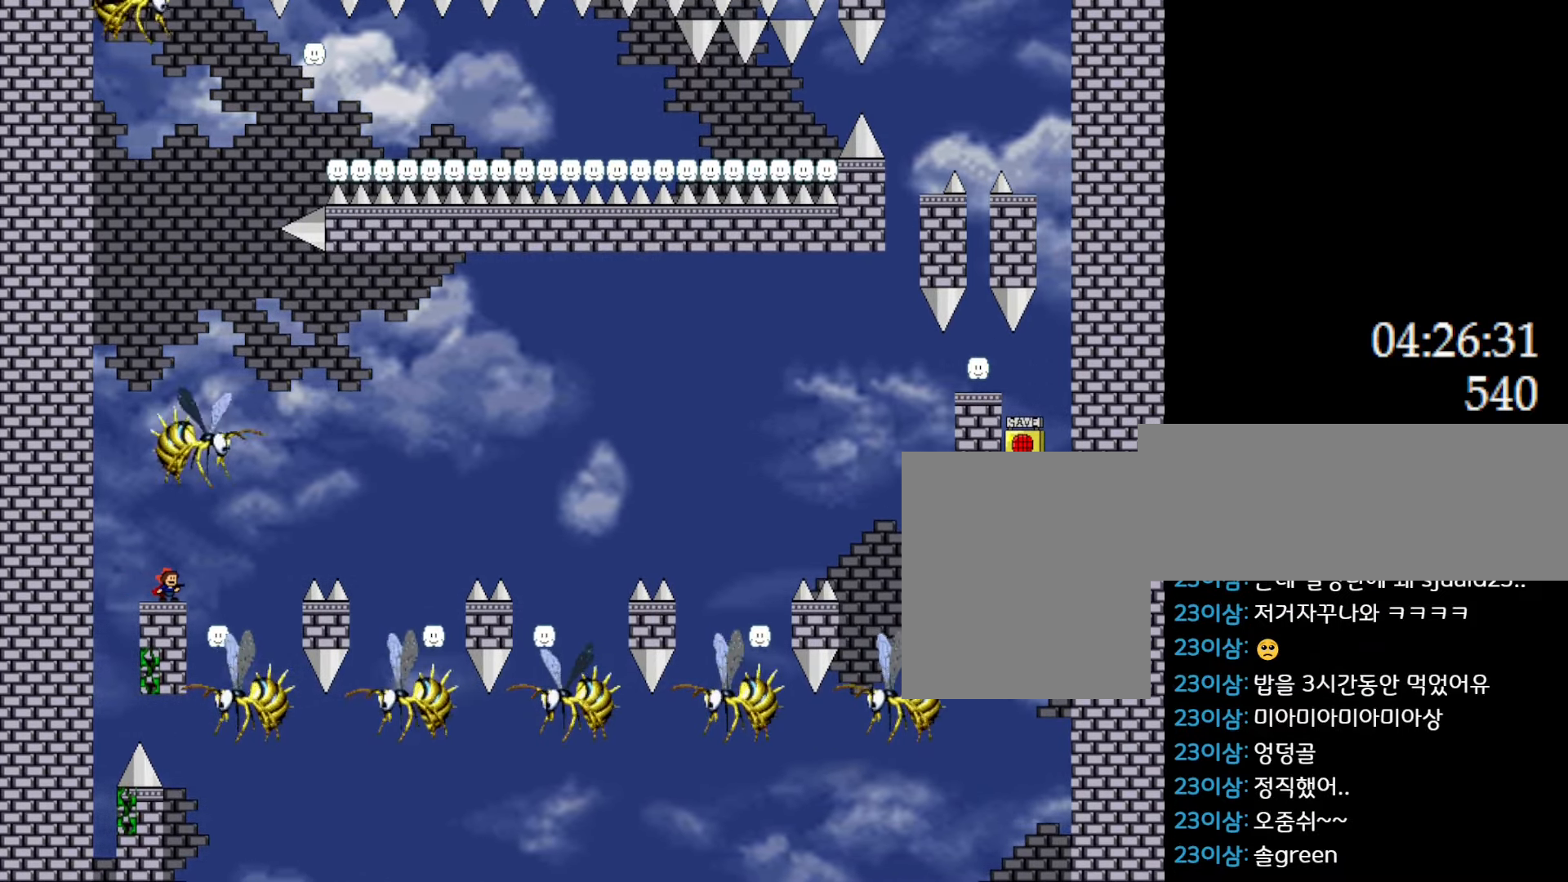
{"keys": ["l_up", "right"], "events": [[67, "l_up", "down"], [383, "right", "down"]]}
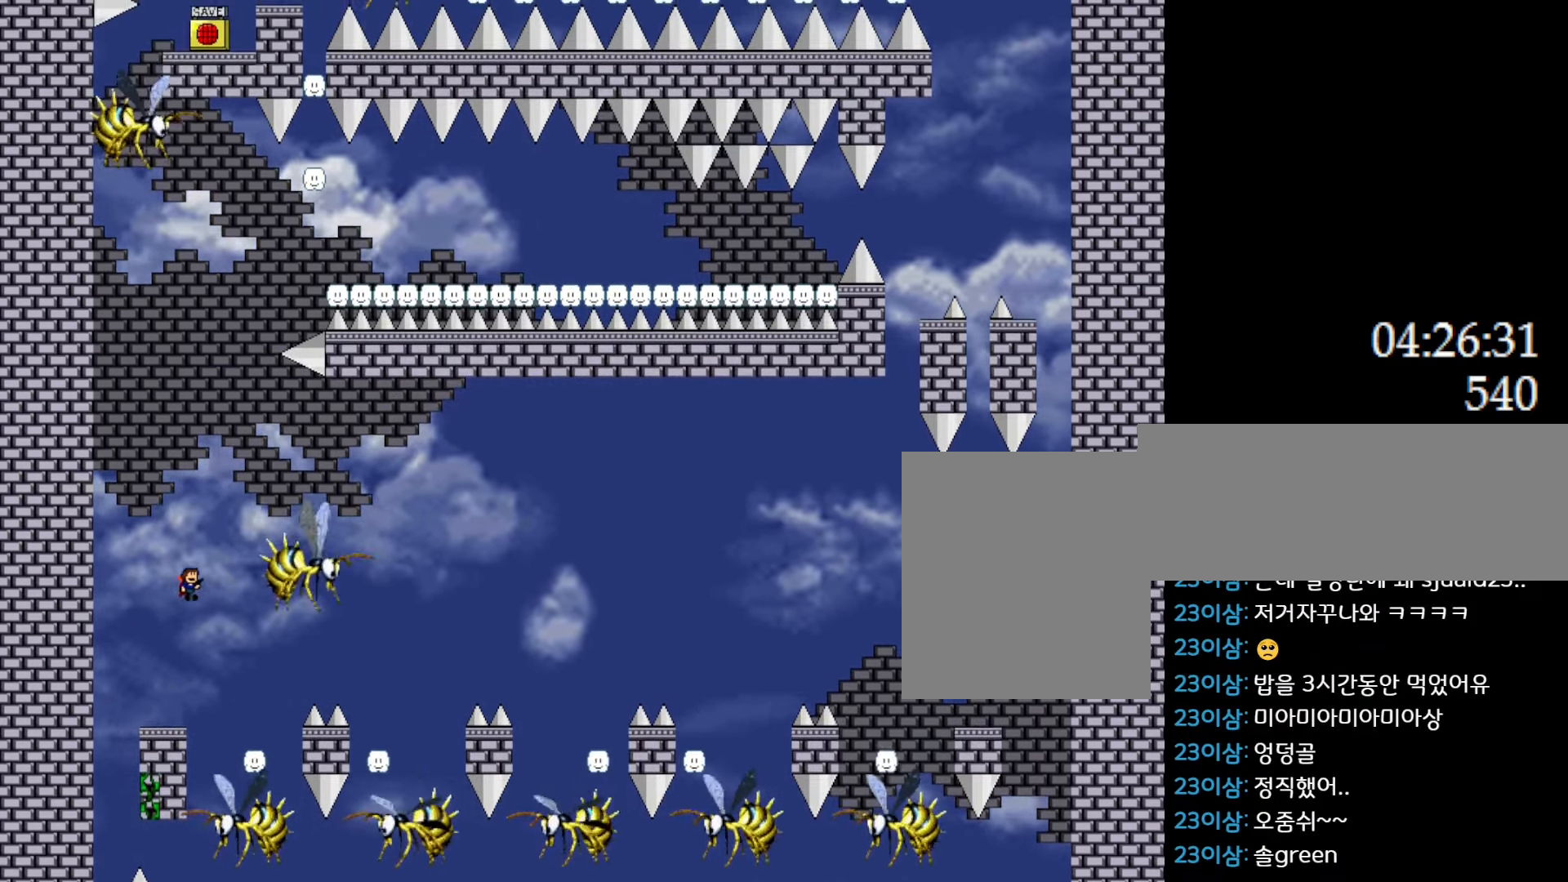
{"keys": ["l_up", "right"], "events": [[350, "right", "up"], [500, "right", "down"]]}
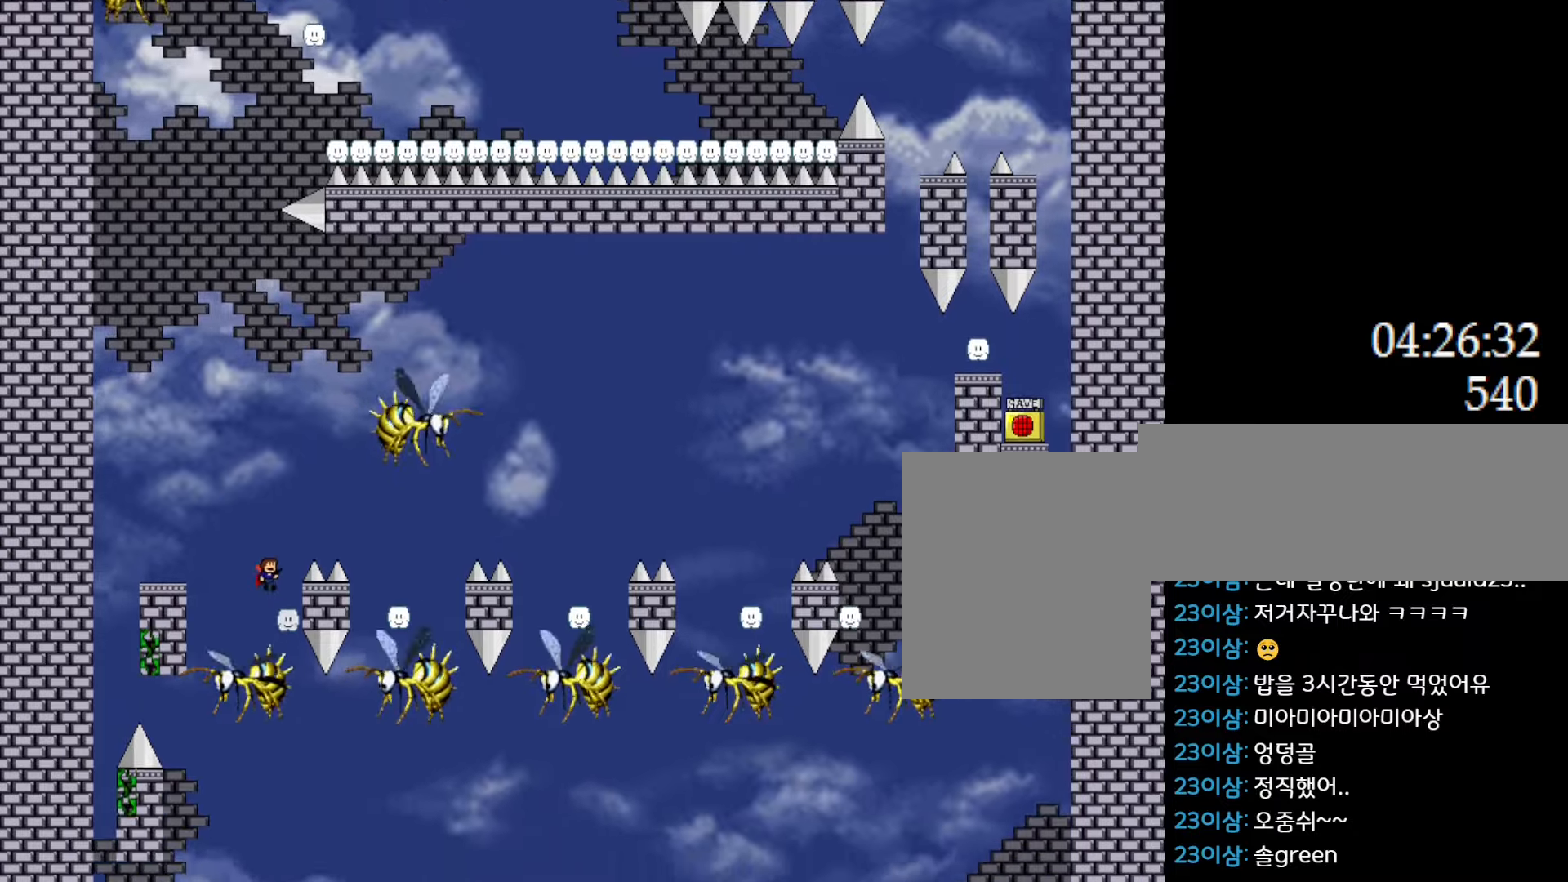
{"keys": ["l_up", "right"], "events": []}
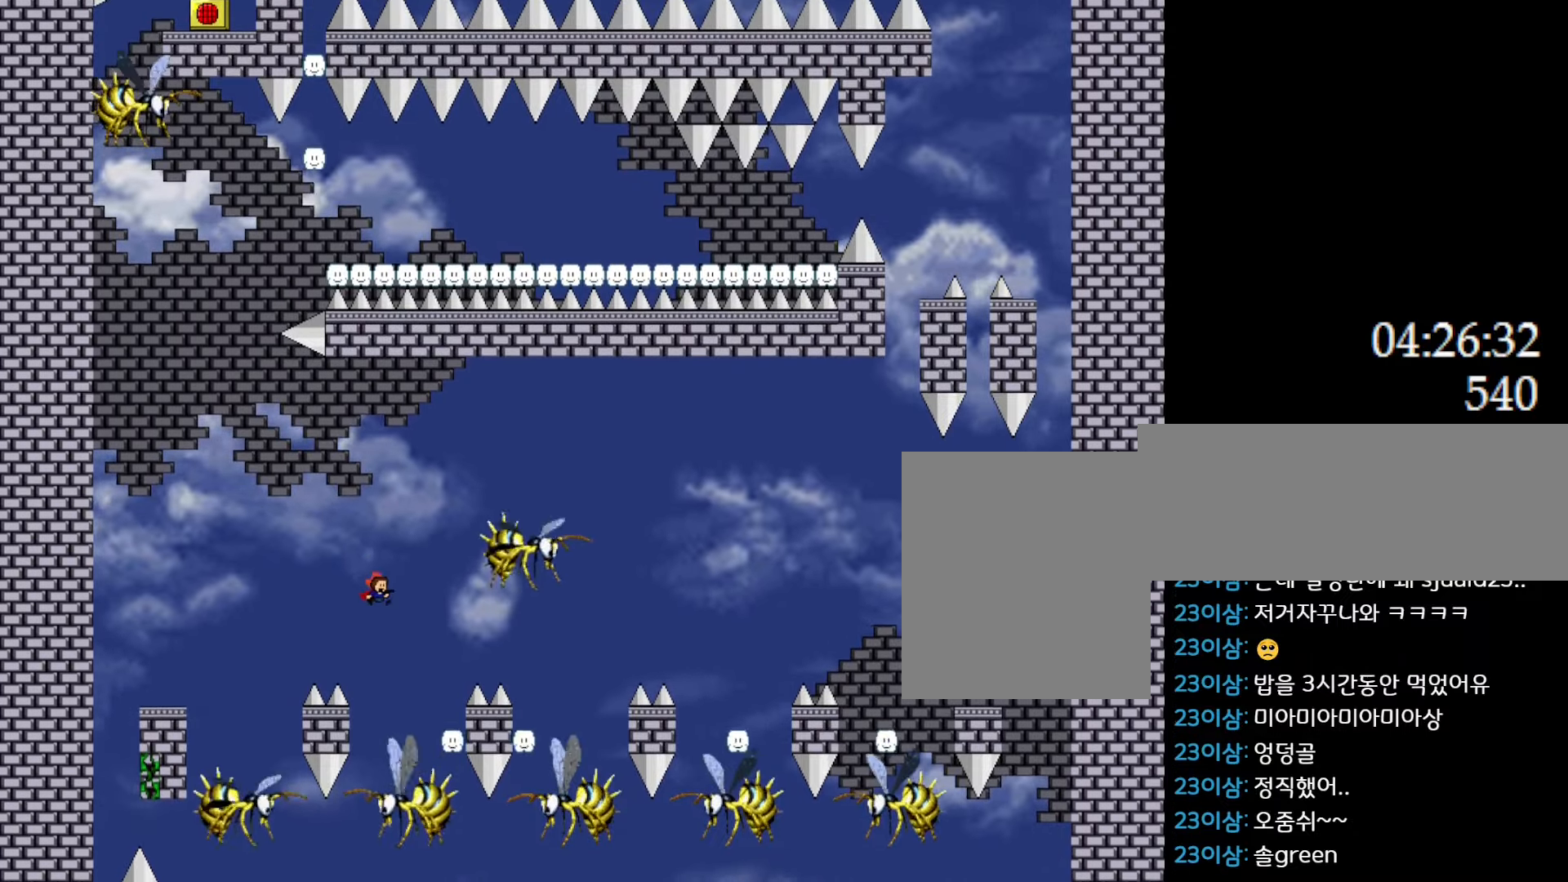
{"keys": ["l_up", "right"], "events": [[67, "right", "up"], [217, "right", "down"], [267, "right", "up"], [400, "right", "down"]]}
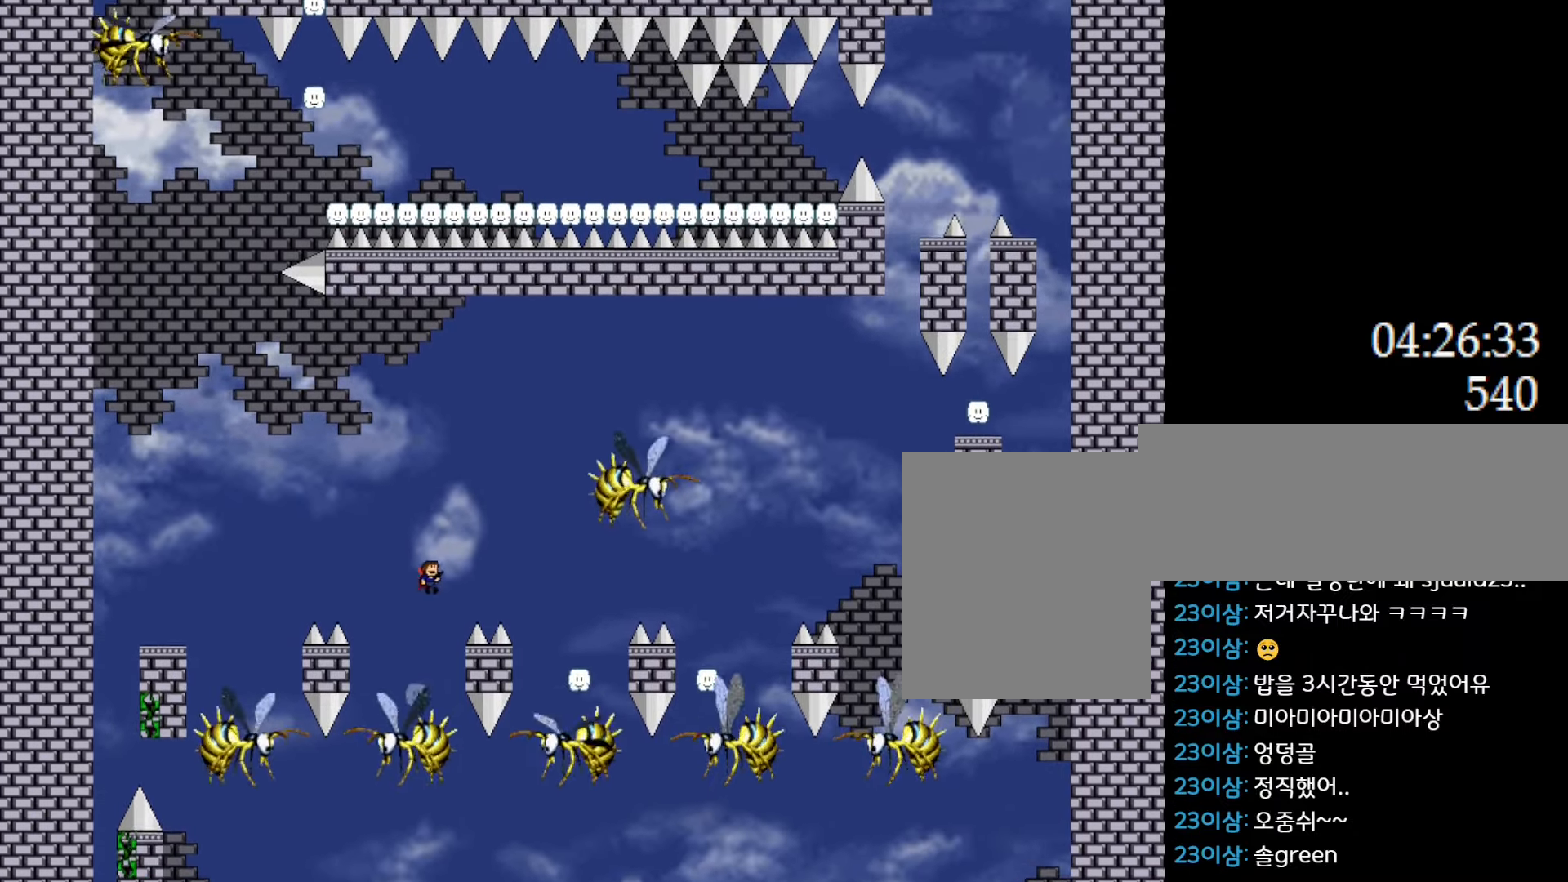
{"keys": ["l_up", "right"], "events": []}
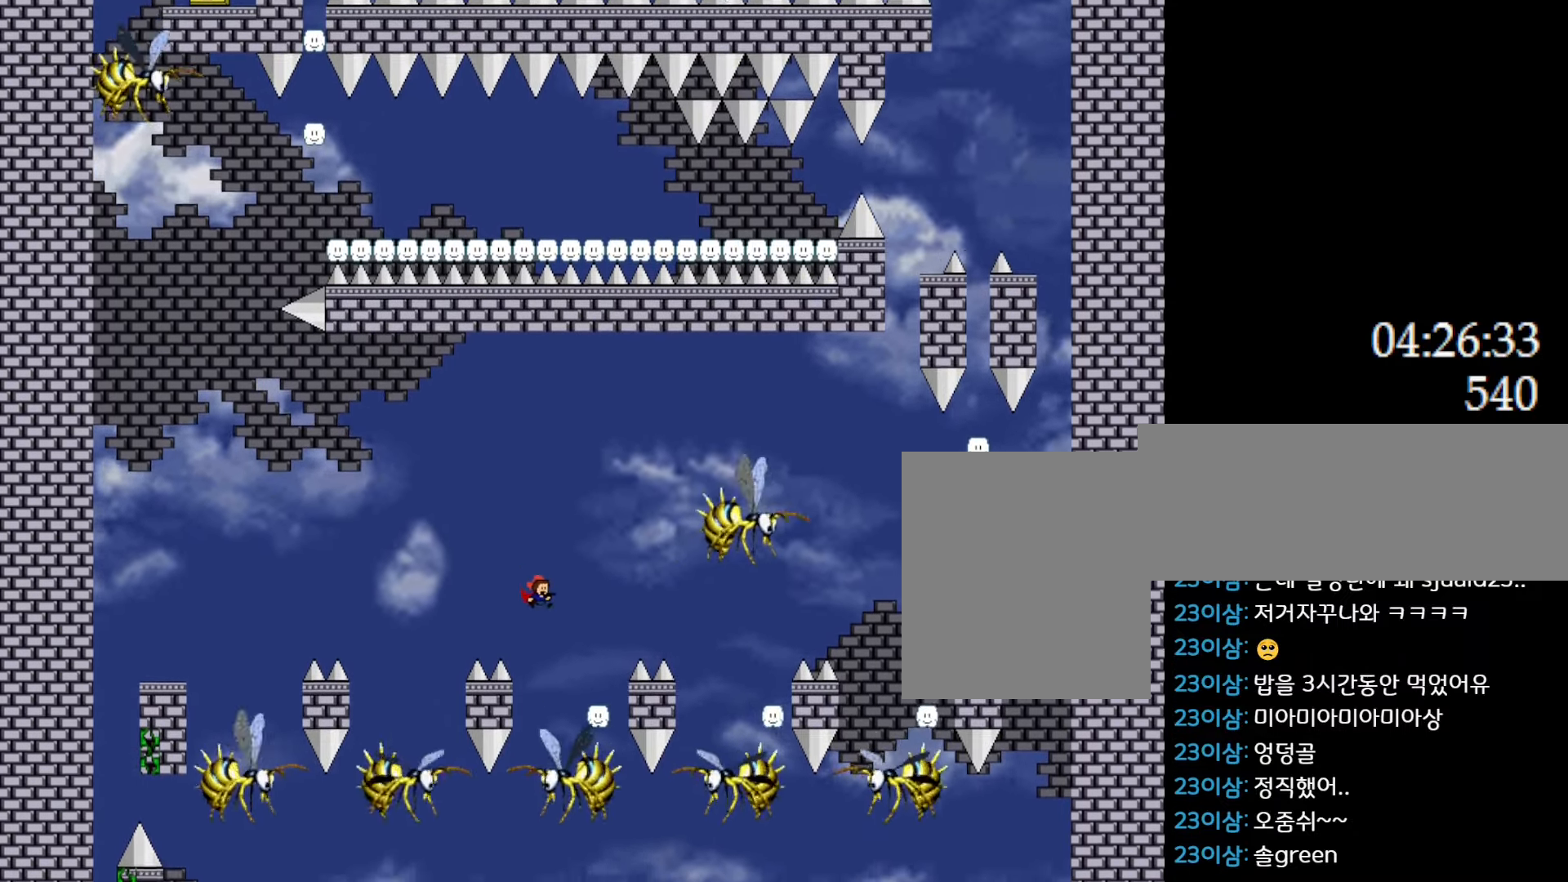
{"keys": ["l_up", "right"], "events": [[117, "right", "up"], [217, "right", "down"]]}
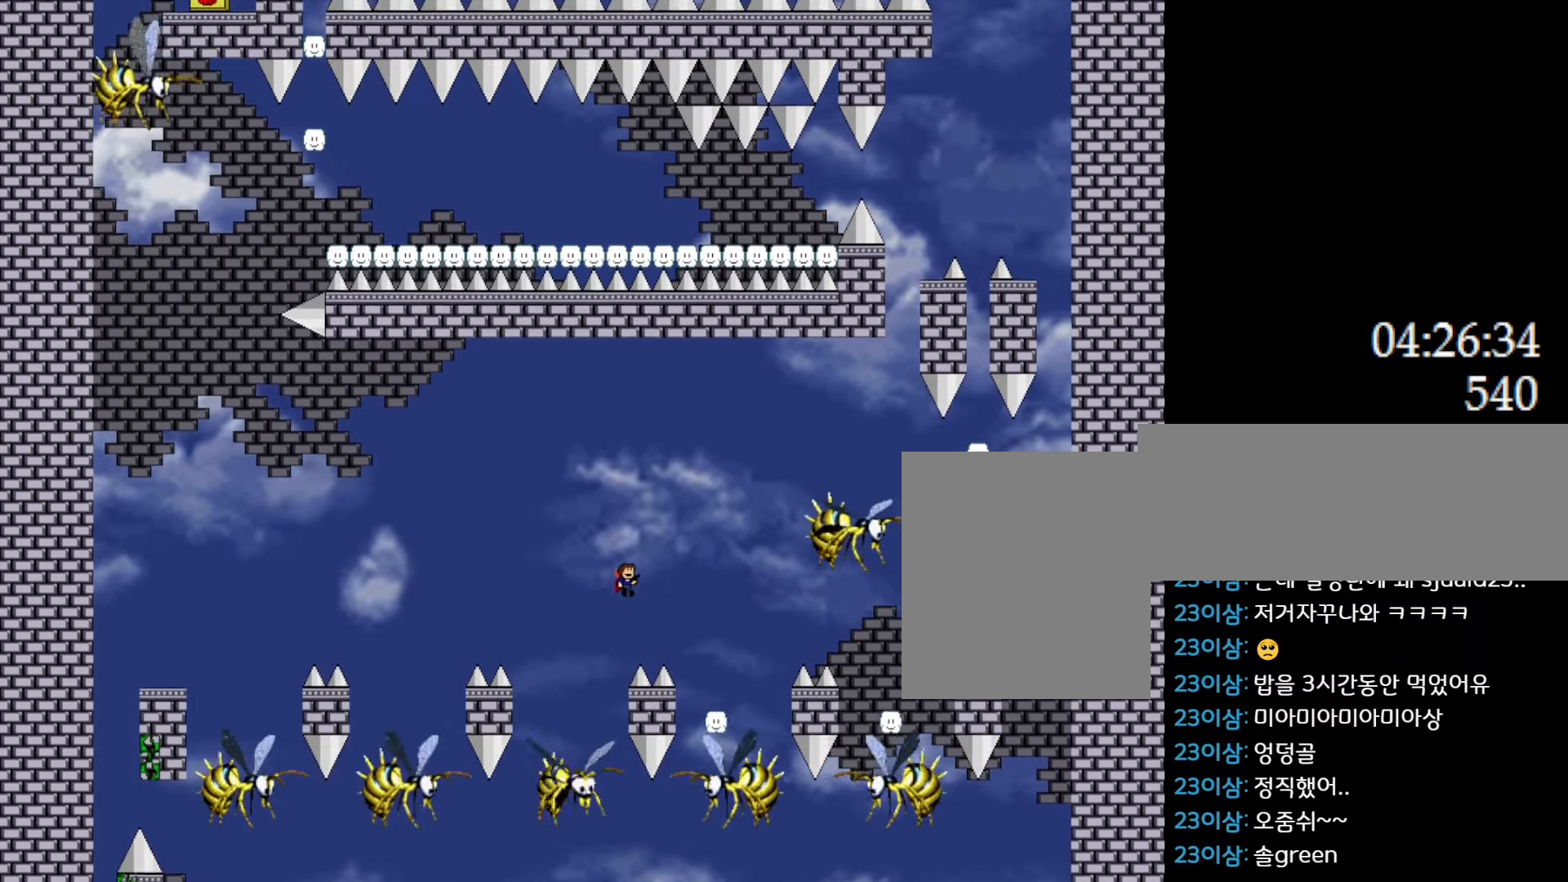
{"keys": ["l_up"], "events": [[433, "right", "up"]]}
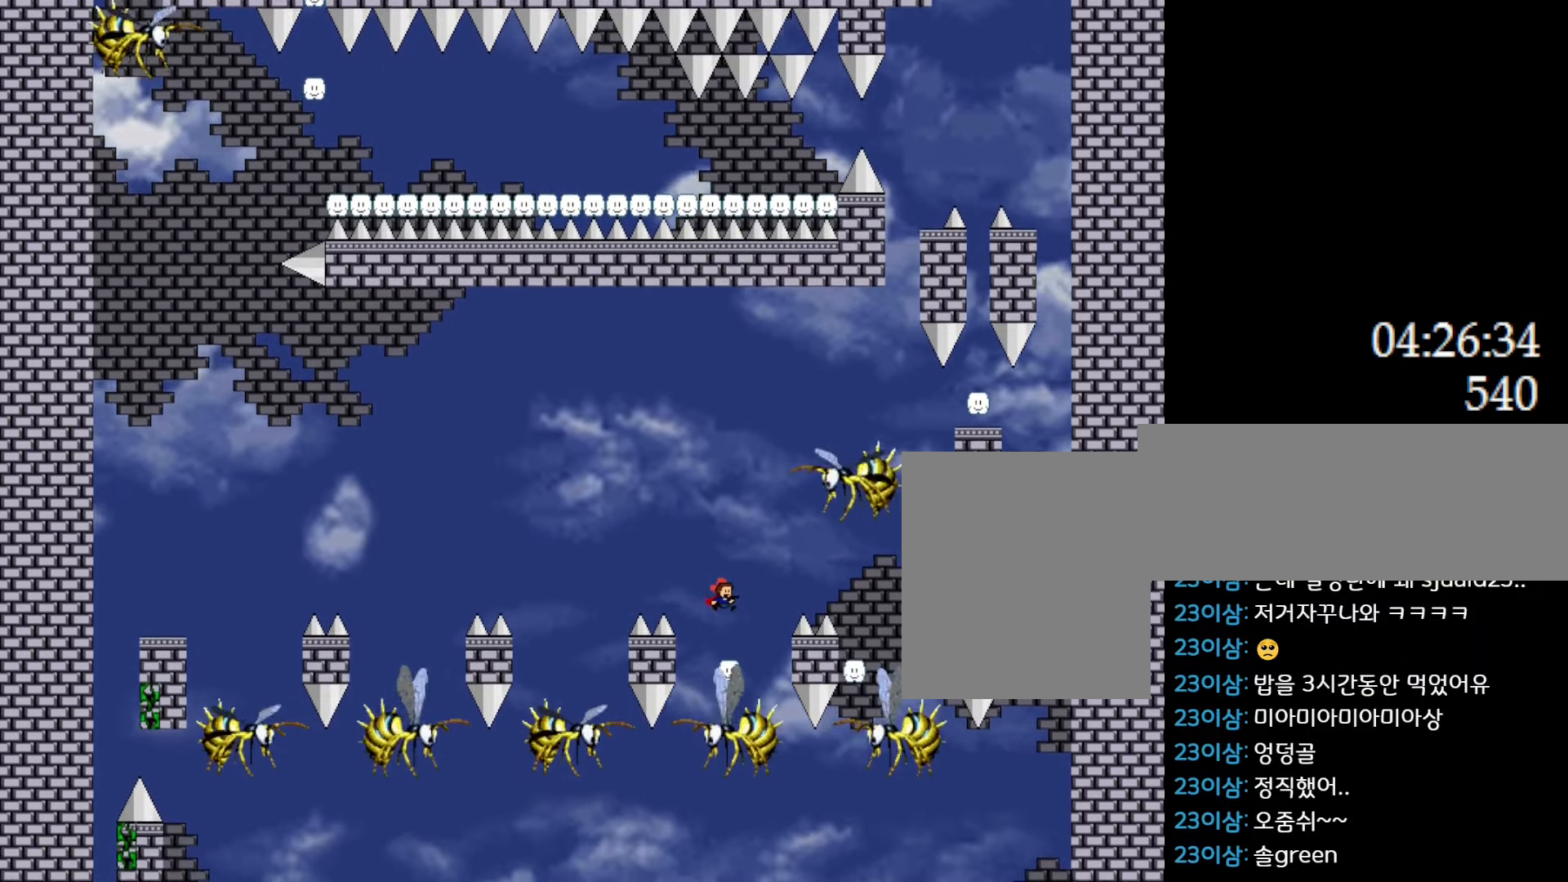
{"keys": ["l_up", "right"], "events": [[133, "right", "down"], [217, "l_up", "up"], [467, "l_up", "down"]]}
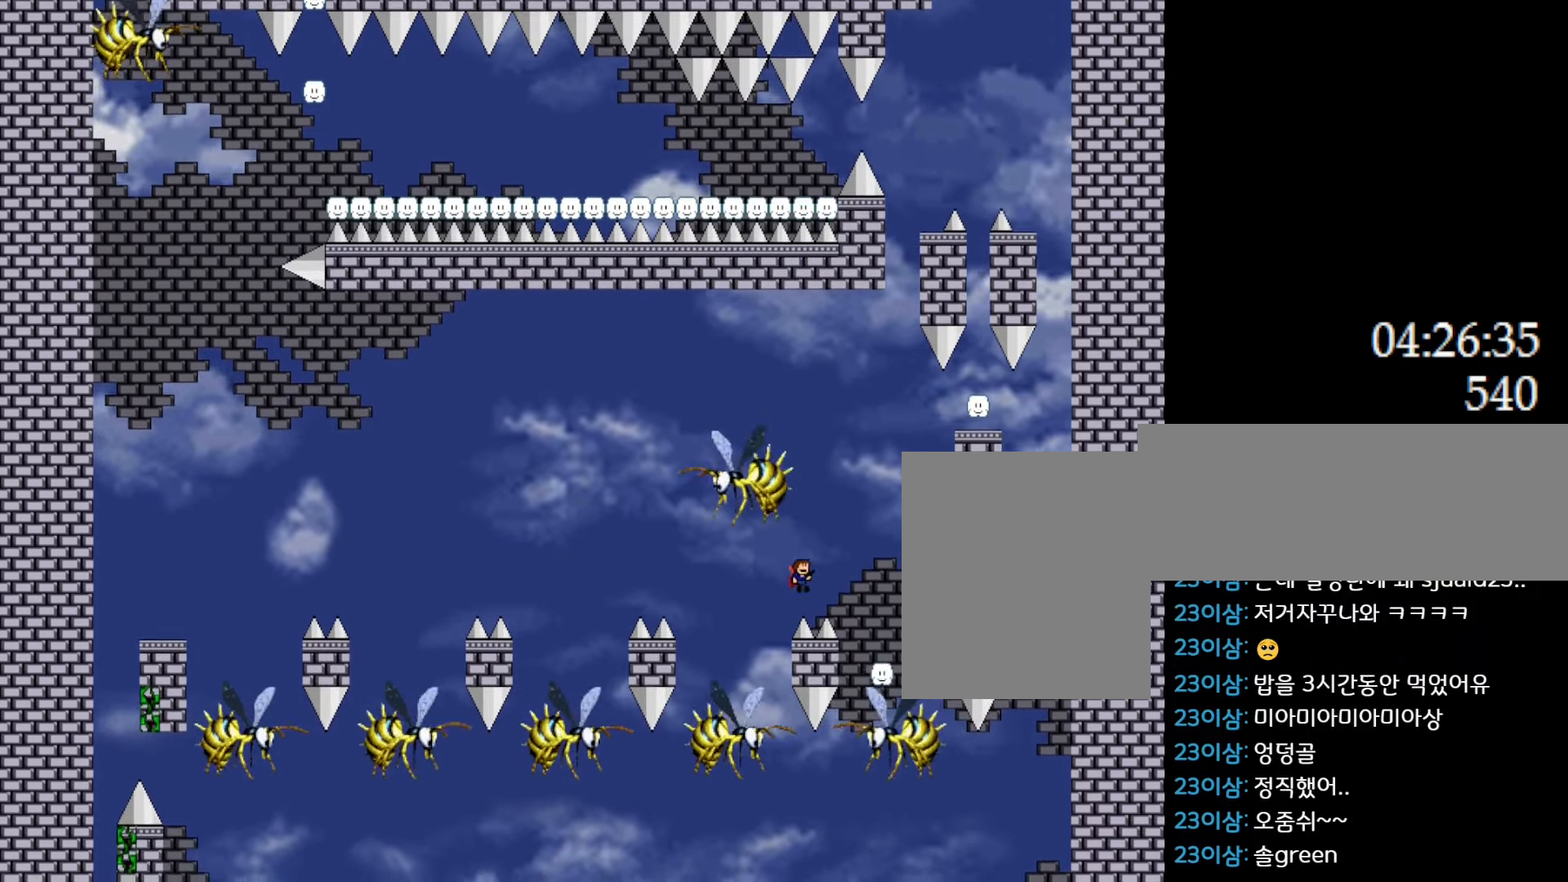
{"keys": ["l_up", "right"], "events": []}
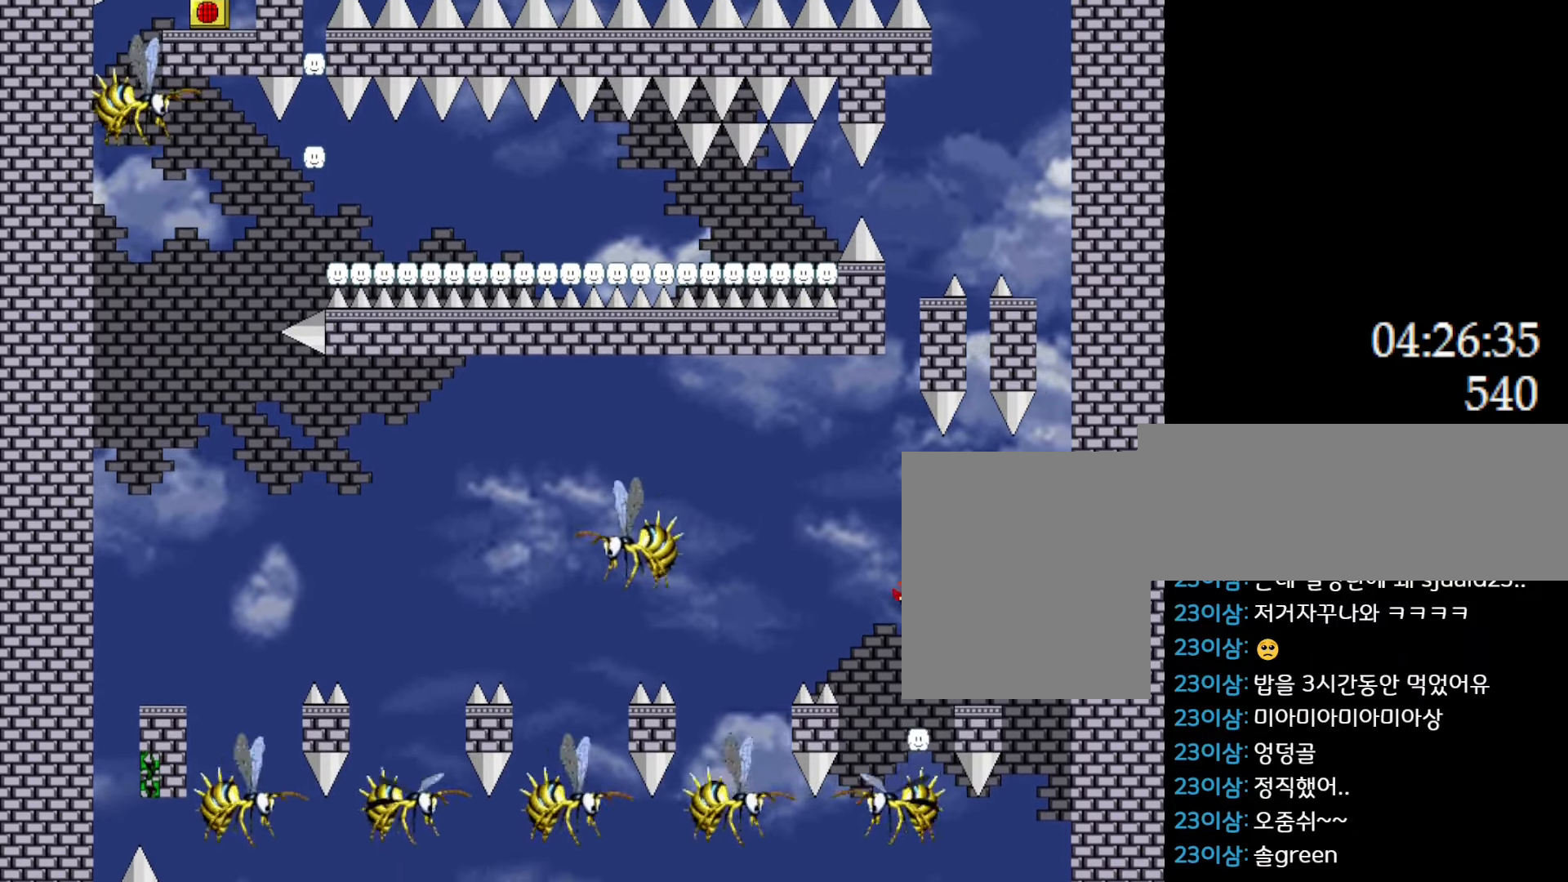
{"keys": [], "events": [[233, "l_up", "up"], [333, "right", "up"]]}
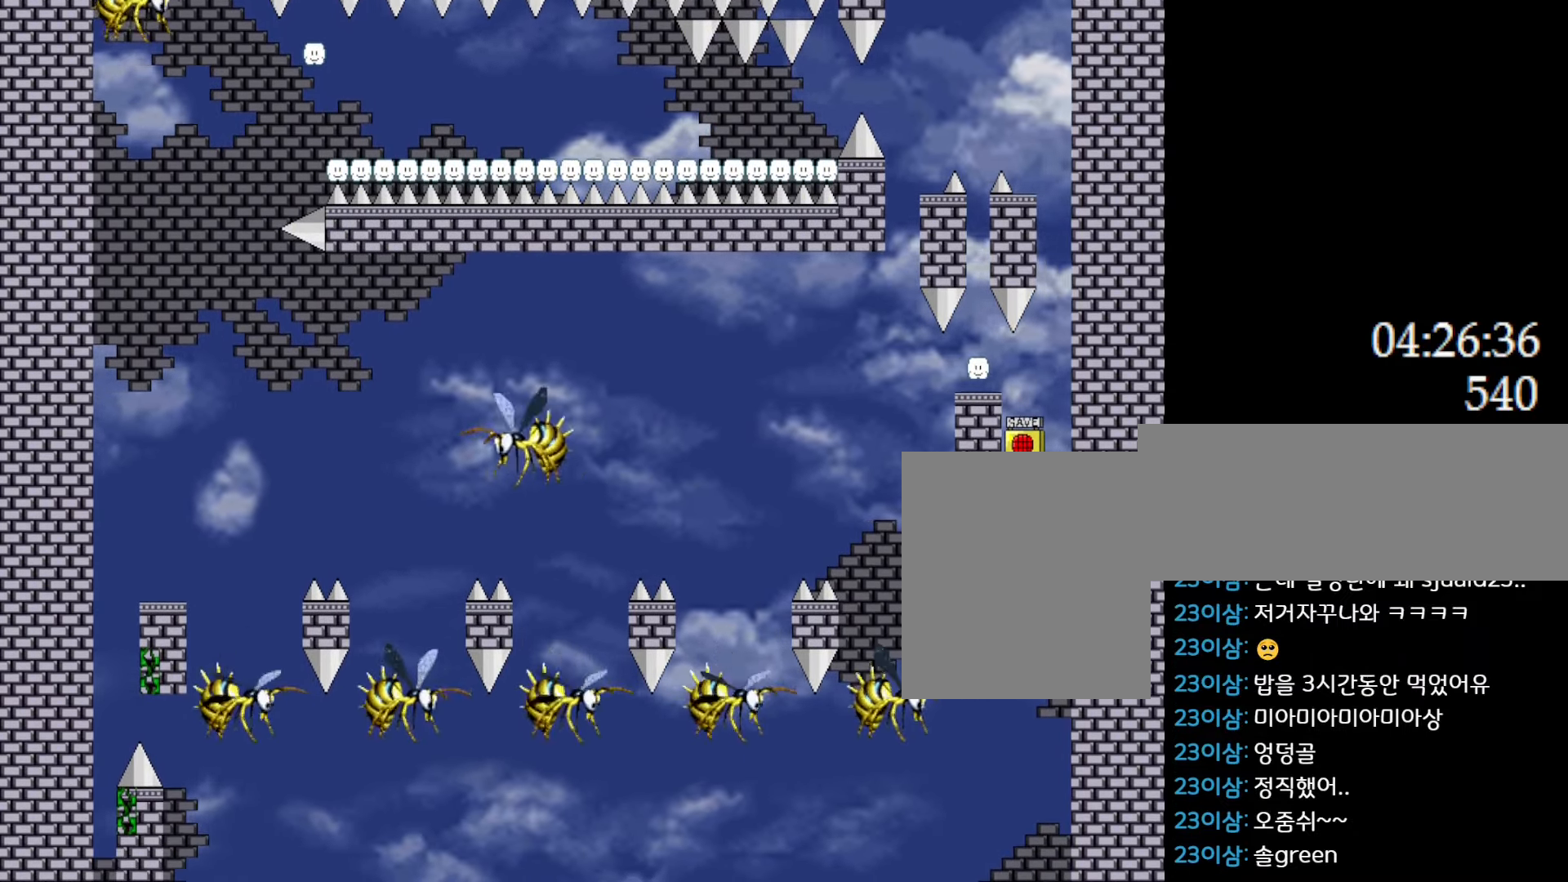
{"keys": ["l_up", "right"], "events": [[33, "right", "down"], [100, "right", "up"], [233, "right", "down"], [417, "l_up", "down"]]}
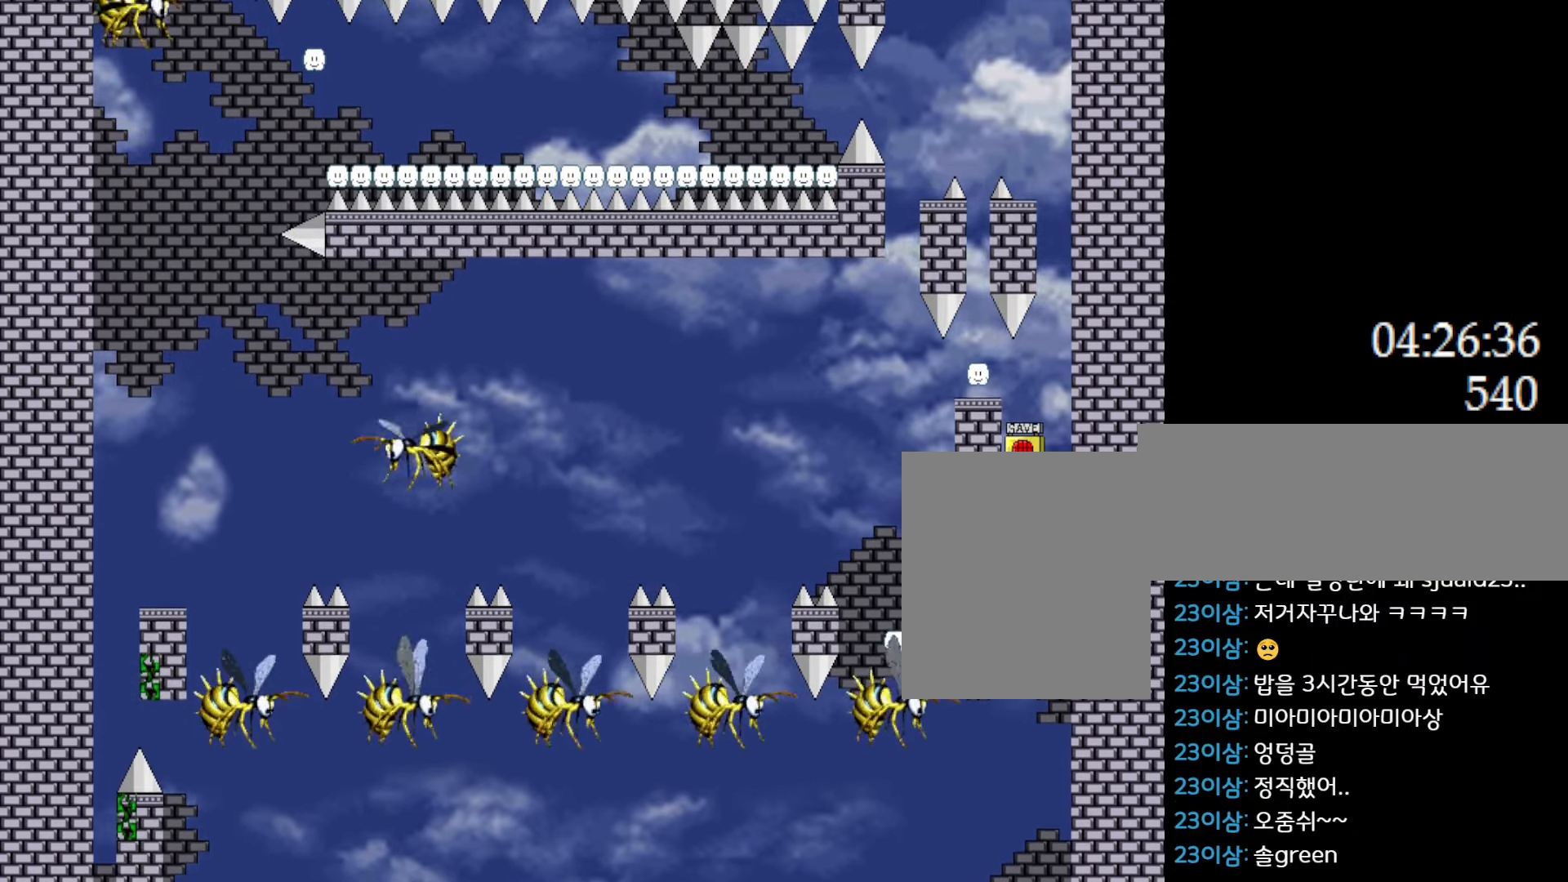
{"keys": ["l_up", "left"], "events": [[150, "right", "up"], [400, "left", "down"]]}